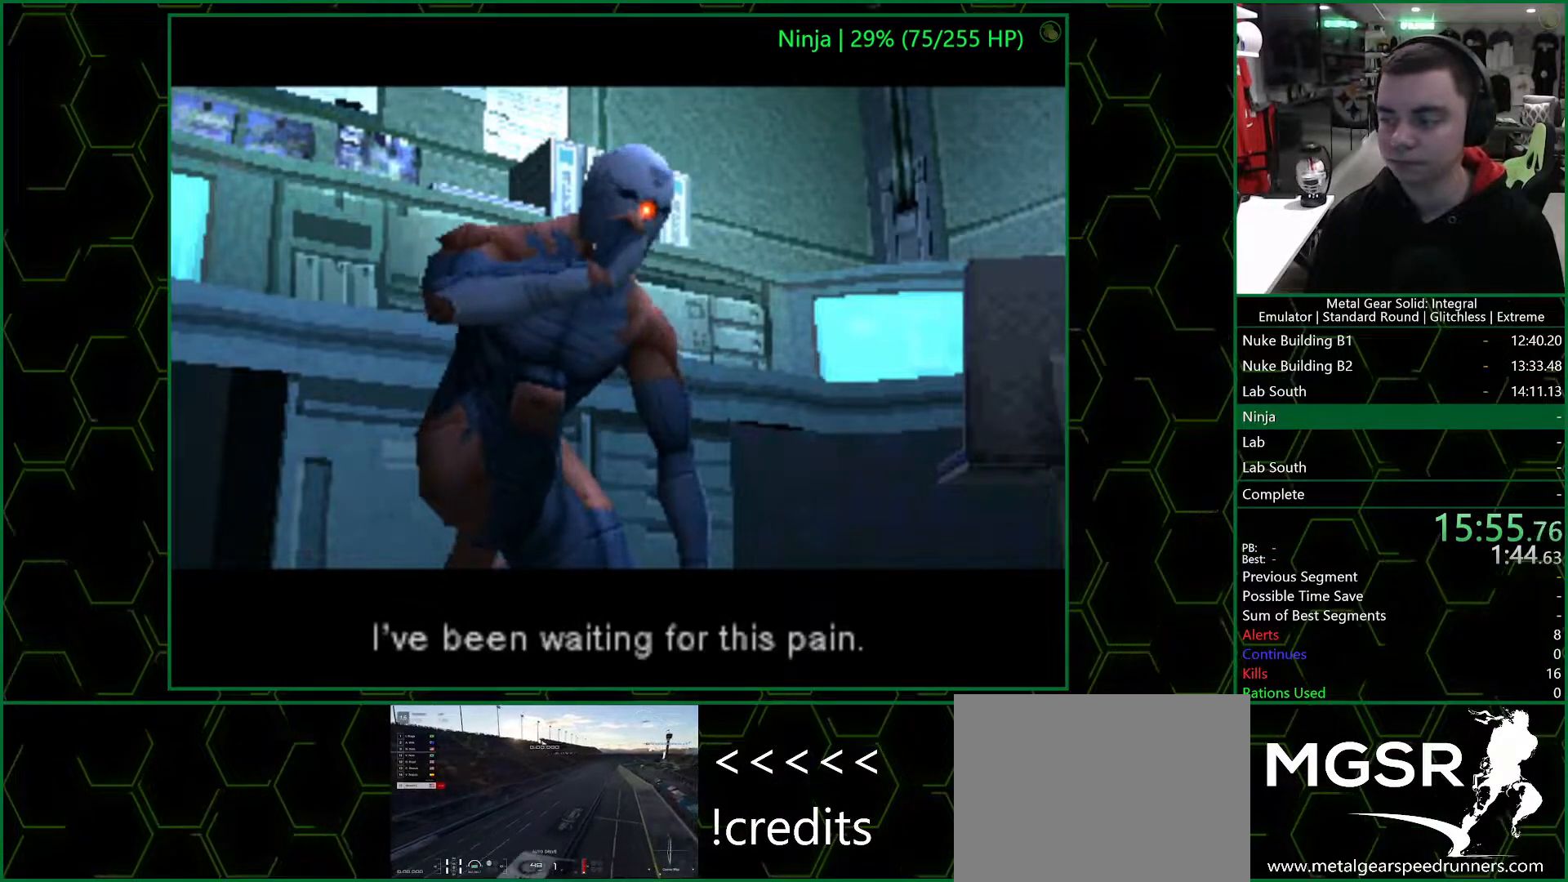
Gameplay with a controller (PlayStation layout); each line is a JSON object with the inputs held at the frame after it (dt_ms = milliseconds from this image to that frame). "events" lists button and stick changes between this image and that frame as [ms after this image, input, new state], when the widget could be followed in between.
{"dt_ms": 500, "buttons": ["DPAD_DOWN", "DPAD_RIGHT"], "left_stick": "center", "right_stick": "center", "events": [[17, "DPAD_DOWN", "down"], [33, "DPAD_LEFT", "up"], [33, "DPAD_RIGHT", "down"], [150, "DPAD_DOWN", "up"], [150, "DPAD_LEFT", "down"], [150, "DPAD_RIGHT", "up"], [200, "DPAD_DOWN", "down"], [200, "DPAD_LEFT", "up"], [217, "DPAD_RIGHT", "down"], [300, "DPAD_RIGHT", "up"], [383, "DPAD_DOWN", "up"], [383, "DPAD_LEFT", "down"], [500, "DPAD_DOWN", "down"], [500, "DPAD_LEFT", "up"], [500, "DPAD_RIGHT", "down"]]}
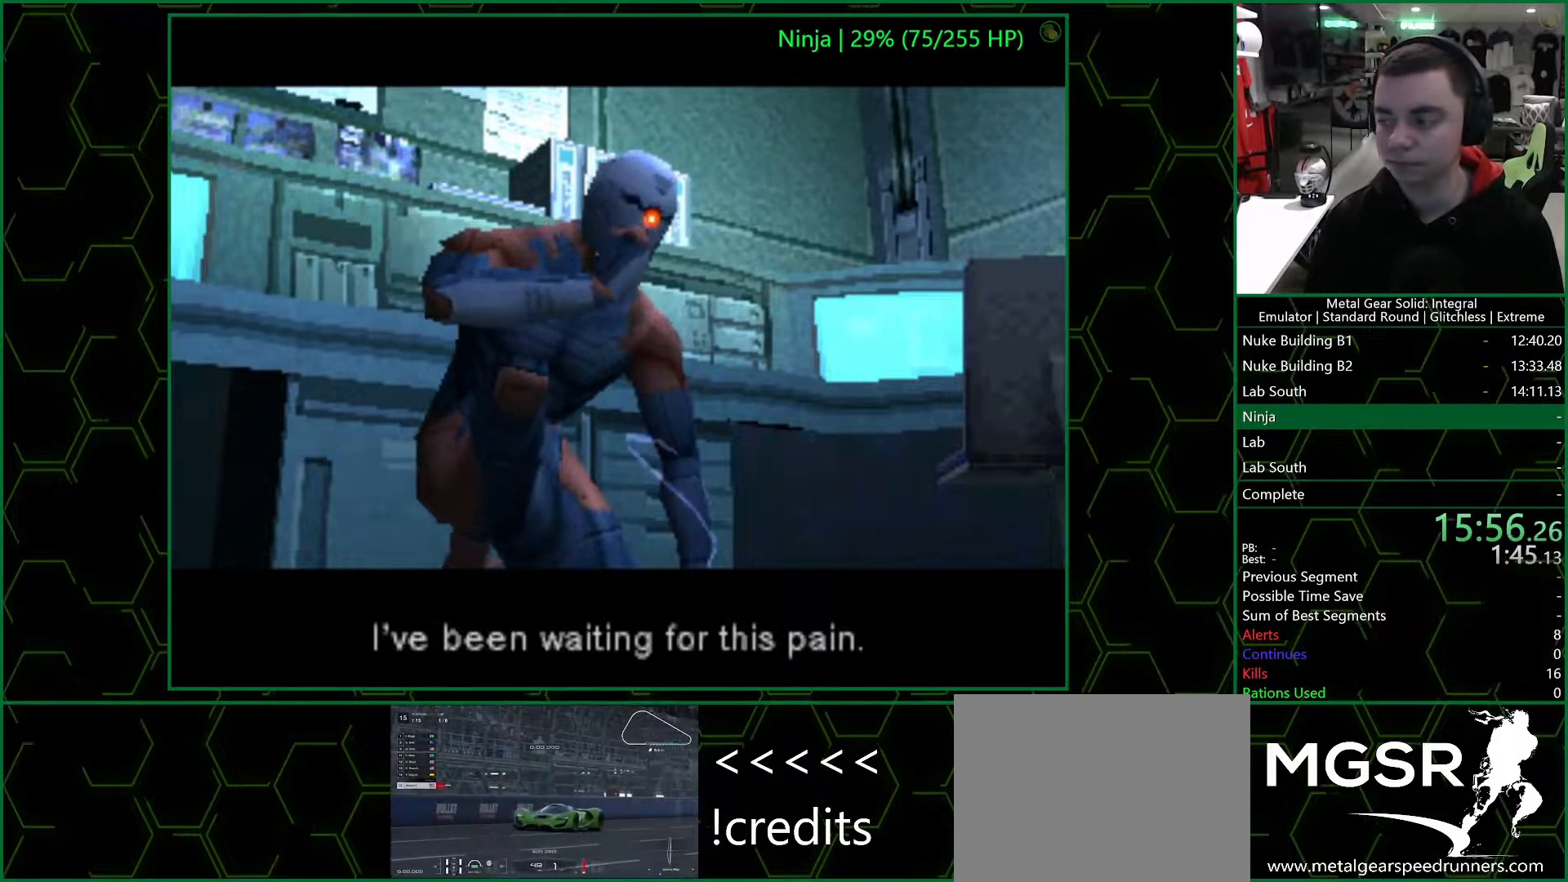
{"dt_ms": 500, "buttons": ["DPAD_RIGHT"], "left_stick": "center", "right_stick": "center", "events": [[133, "DPAD_DOWN", "up"], [133, "DPAD_LEFT", "down"], [133, "DPAD_RIGHT", "up"], [167, "DPAD_DOWN", "down"], [217, "DPAD_LEFT", "up"], [250, "DPAD_DOWN", "up"], [383, "DPAD_RIGHT", "down"]]}
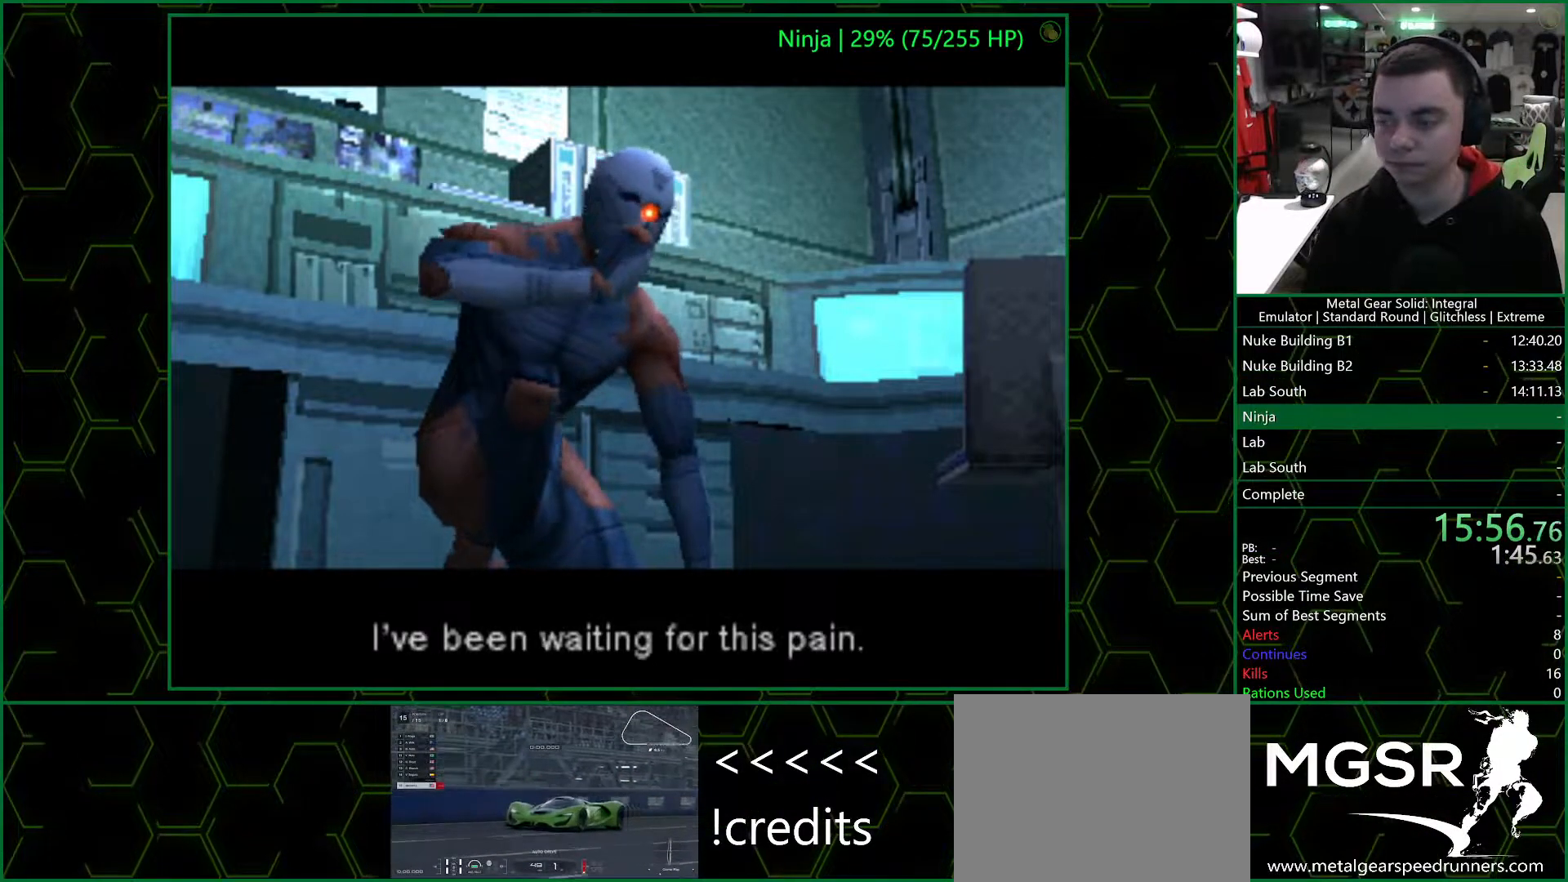
{"dt_ms": 500, "buttons": ["DPAD_RIGHT"], "left_stick": "center", "right_stick": "center", "events": [[117, "DPAD_RIGHT", "up"], [217, "DPAD_RIGHT", "down"]]}
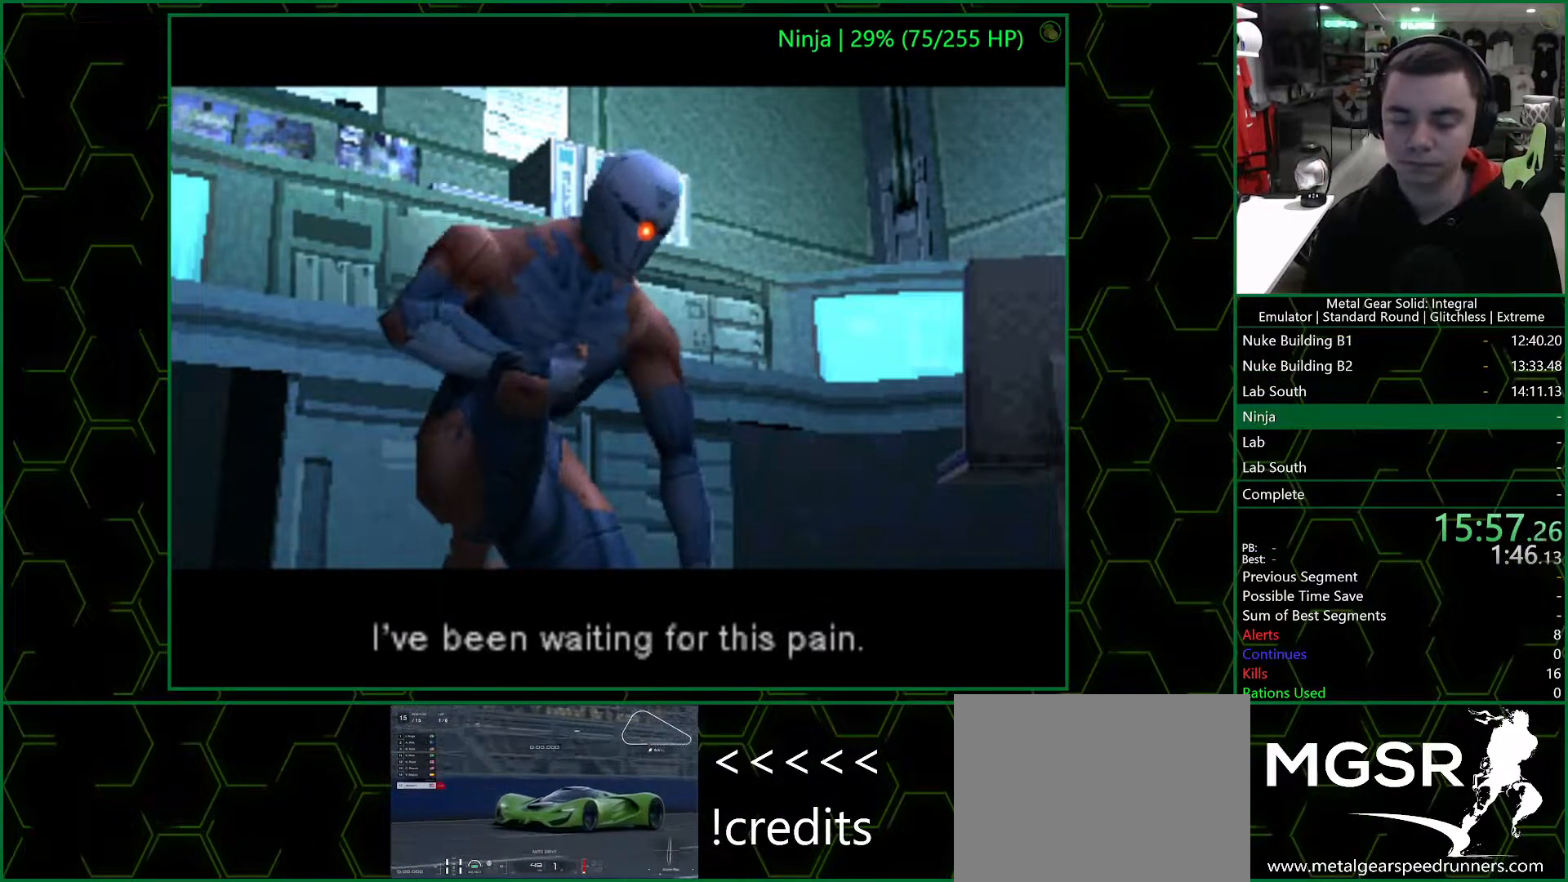
{"dt_ms": 500, "buttons": ["DPAD_RIGHT"], "left_stick": "center", "right_stick": "center", "events": []}
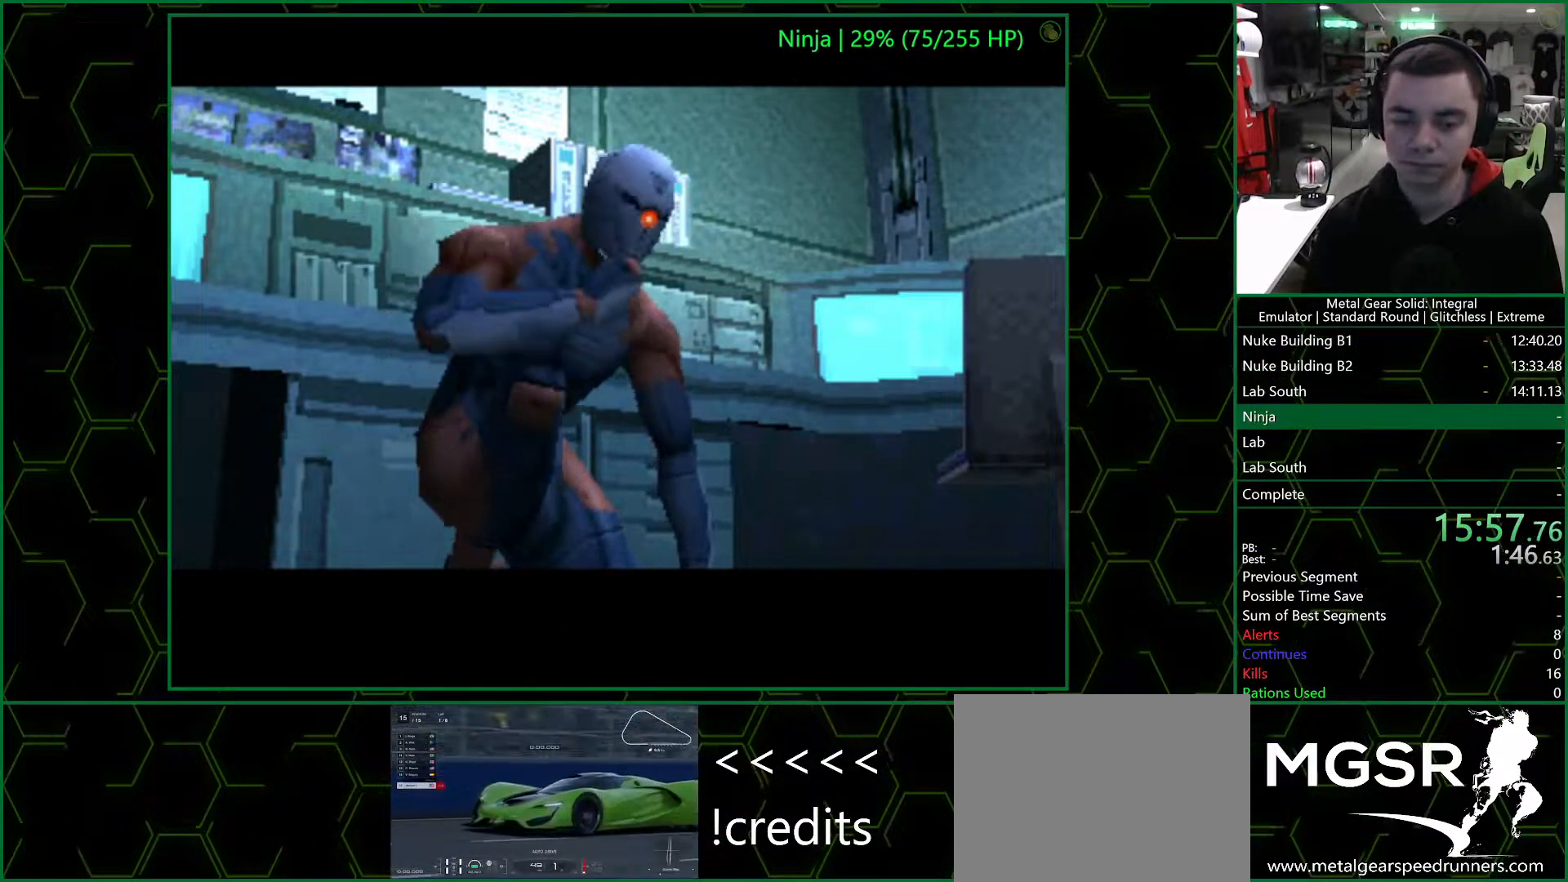
{"dt_ms": 500, "buttons": ["DPAD_RIGHT"], "left_stick": "center", "right_stick": "center", "events": []}
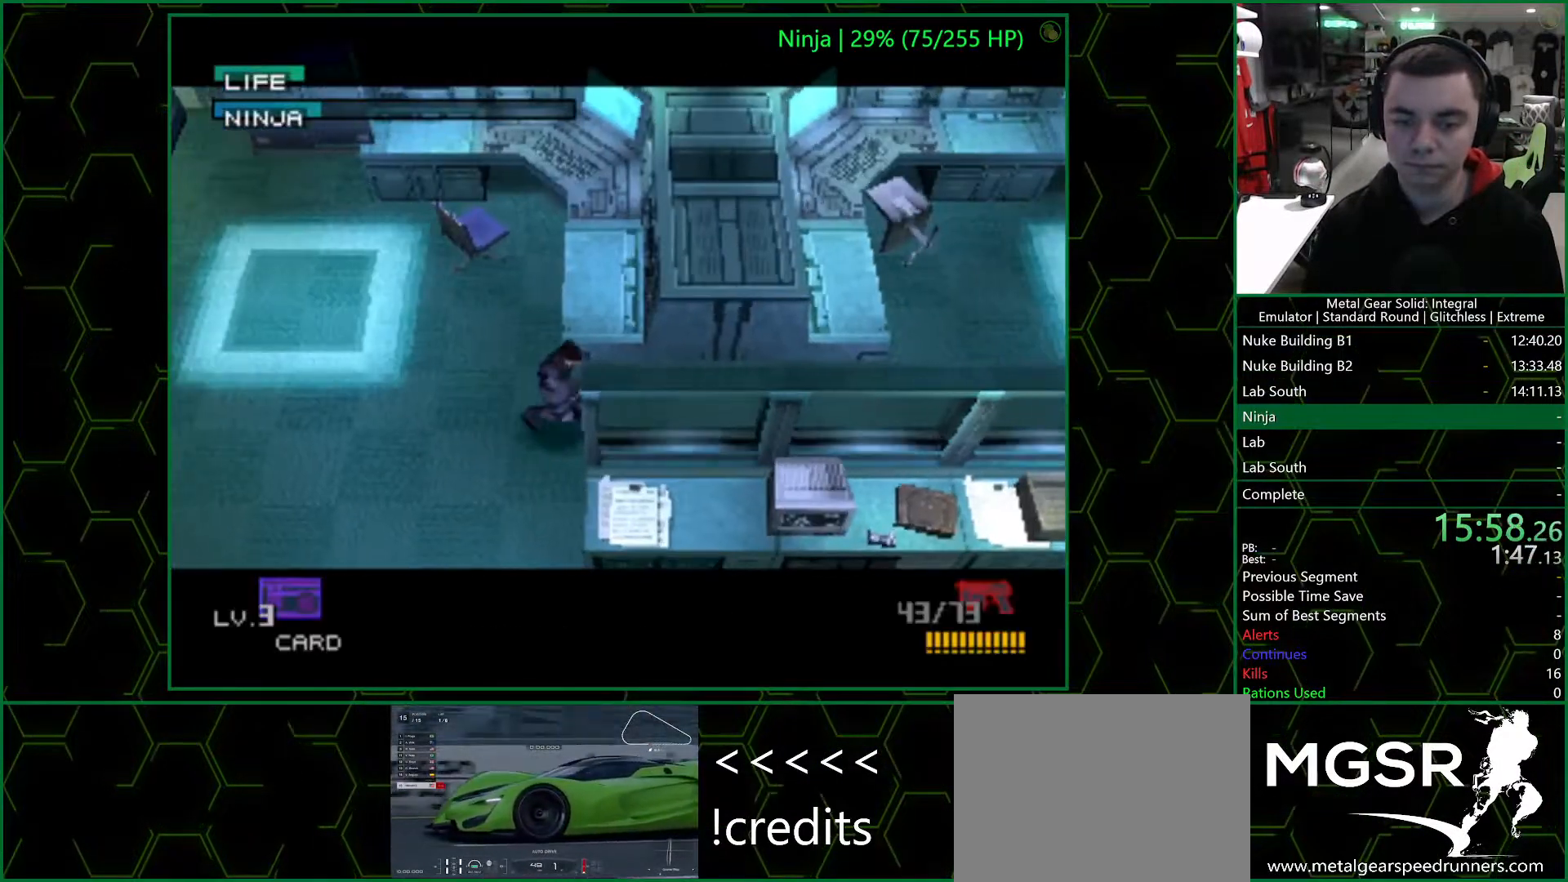
{"dt_ms": 500, "buttons": ["DPAD_RIGHT"], "left_stick": "center", "right_stick": "center", "events": [[250, "DPAD_UP", "down"], [367, "DPAD_UP", "up"]]}
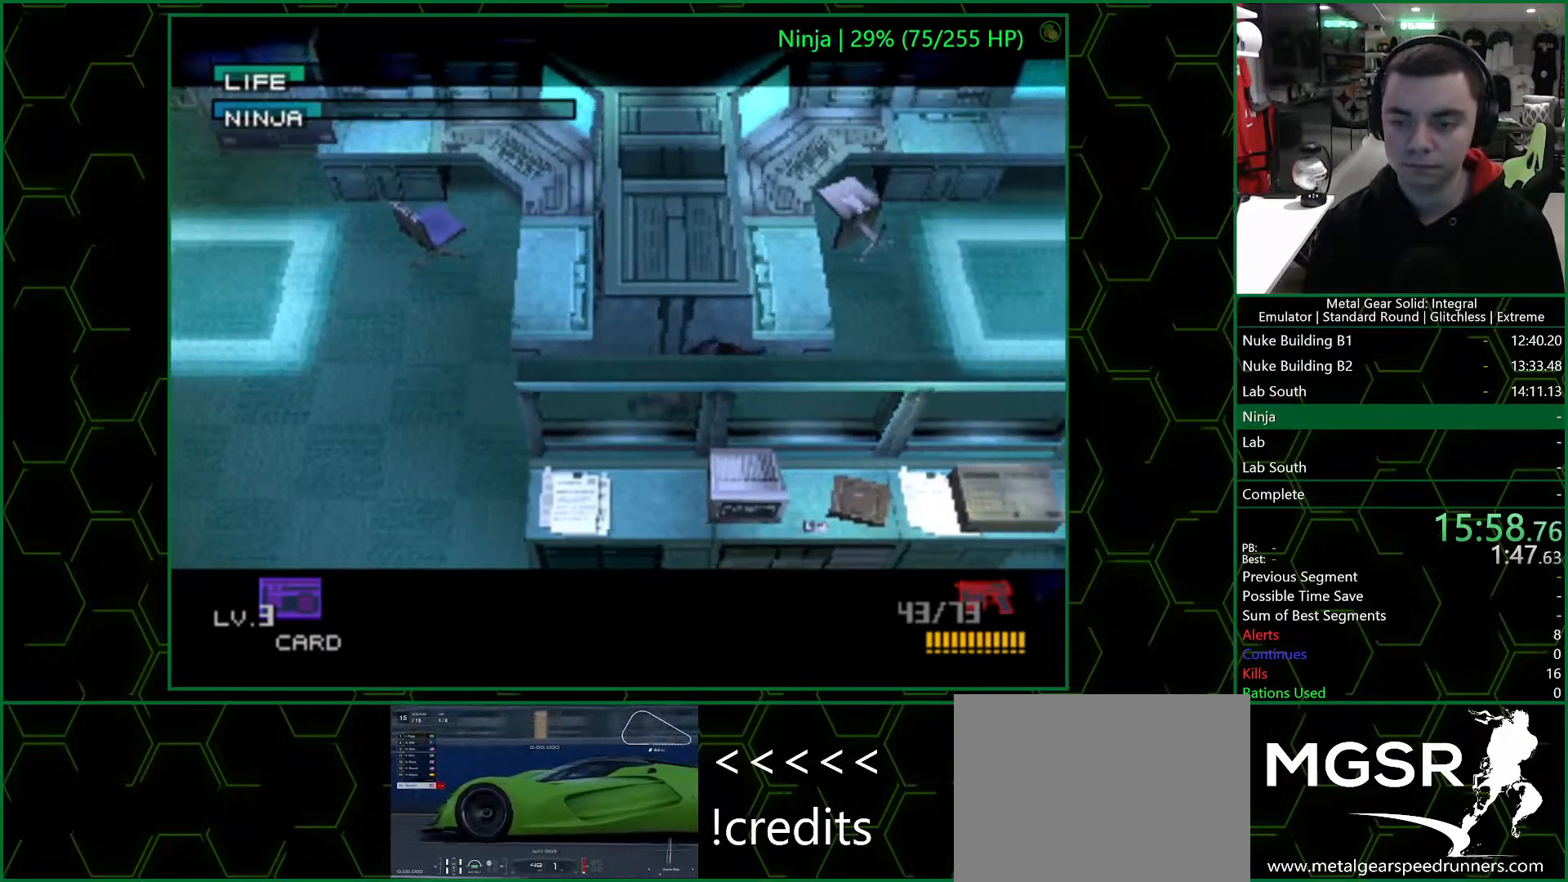
{"dt_ms": 500, "buttons": ["DPAD_UP", "DPAD_RIGHT"], "left_stick": "center", "right_stick": "center", "events": [[417, "DPAD_UP", "down"]]}
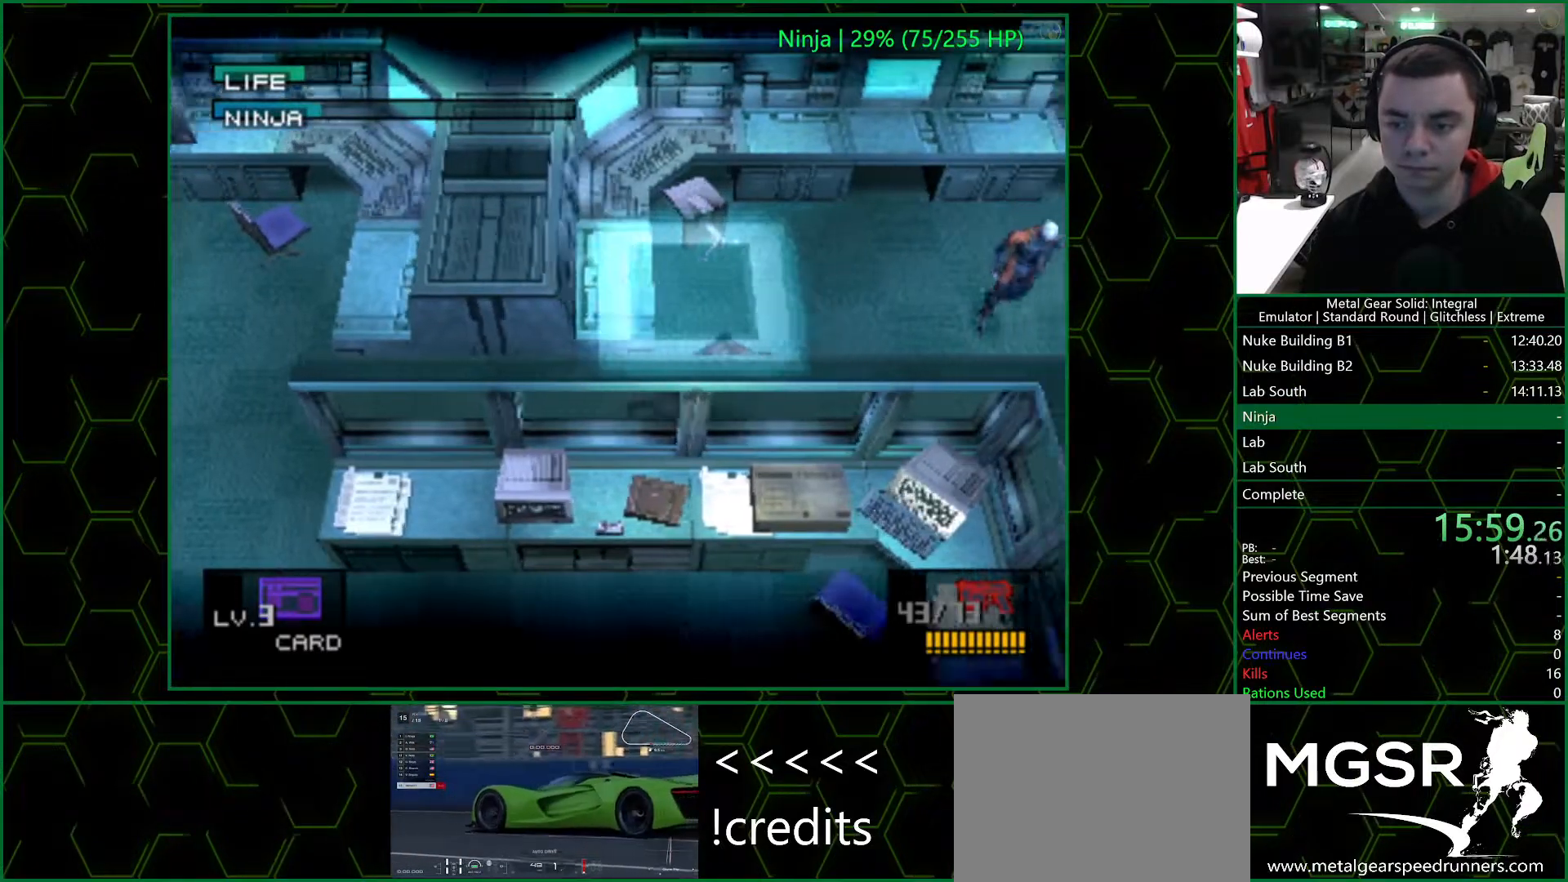
{"dt_ms": 500, "buttons": [], "left_stick": "center", "right_stick": "center", "events": [[117, "DPAD_UP", "up"], [350, "CIRCLE", "down"], [383, "CIRCLE", "up"], [383, "DPAD_RIGHT", "up"], [433, "CIRCLE", "down"], [467, "CIRCLE", "up"]]}
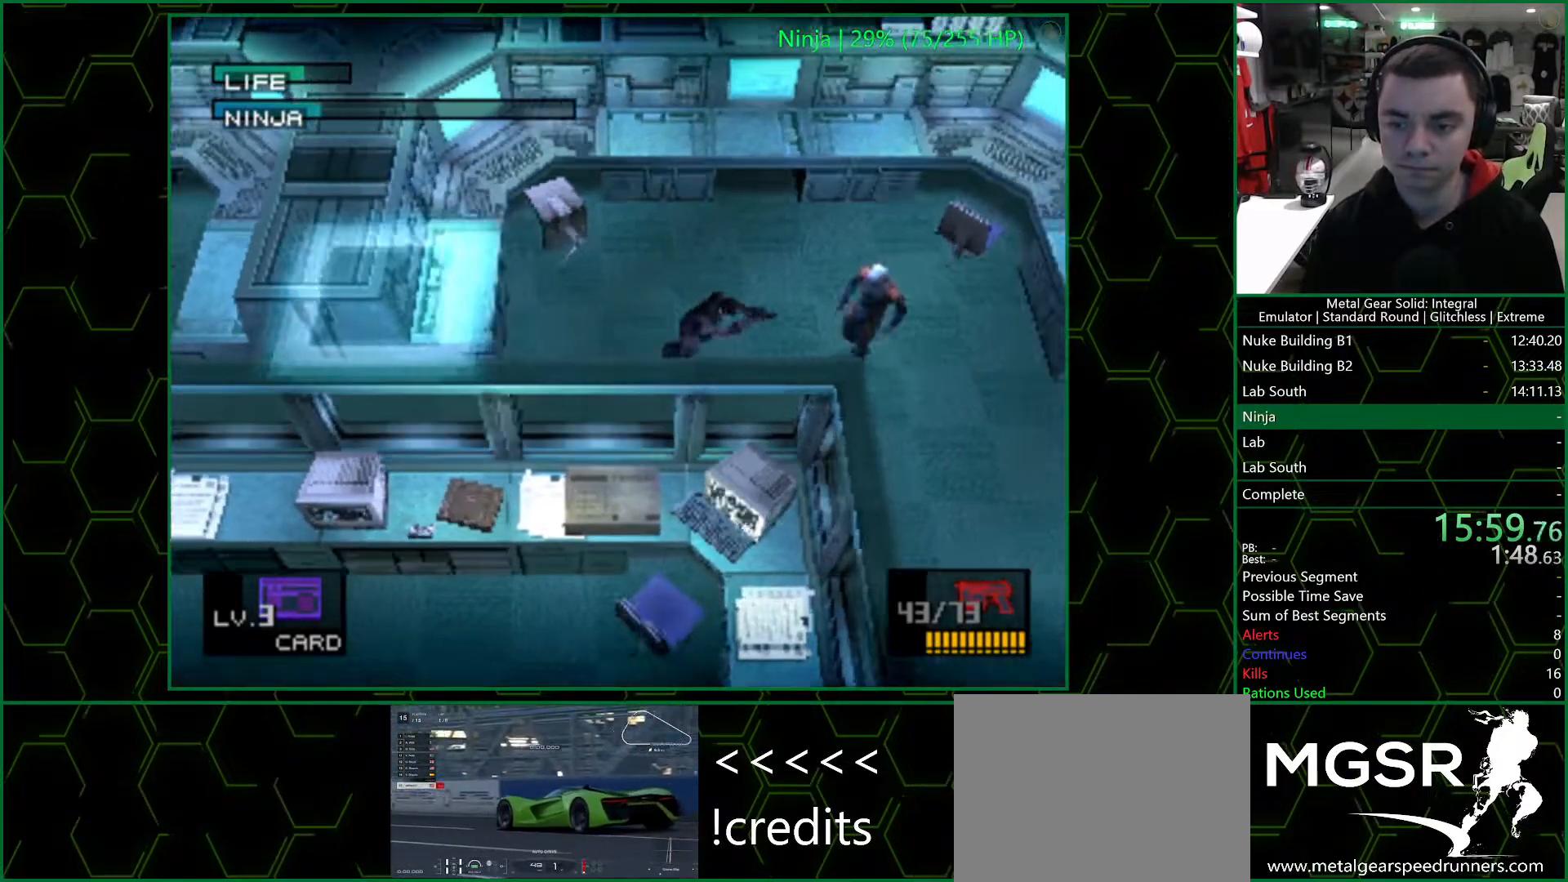
{"dt_ms": 500, "buttons": [], "left_stick": "center", "right_stick": "center", "events": [[50, "CIRCLE", "down"], [83, "CIRCLE", "up"], [133, "CIRCLE", "down"], [183, "CIRCLE", "up"], [217, "CIRCLE", "down"], [300, "CIRCLE", "up"], [333, "CIRCLE", "down"], [383, "CIRCLE", "up"], [433, "CIRCLE", "down"], [483, "CIRCLE", "up"]]}
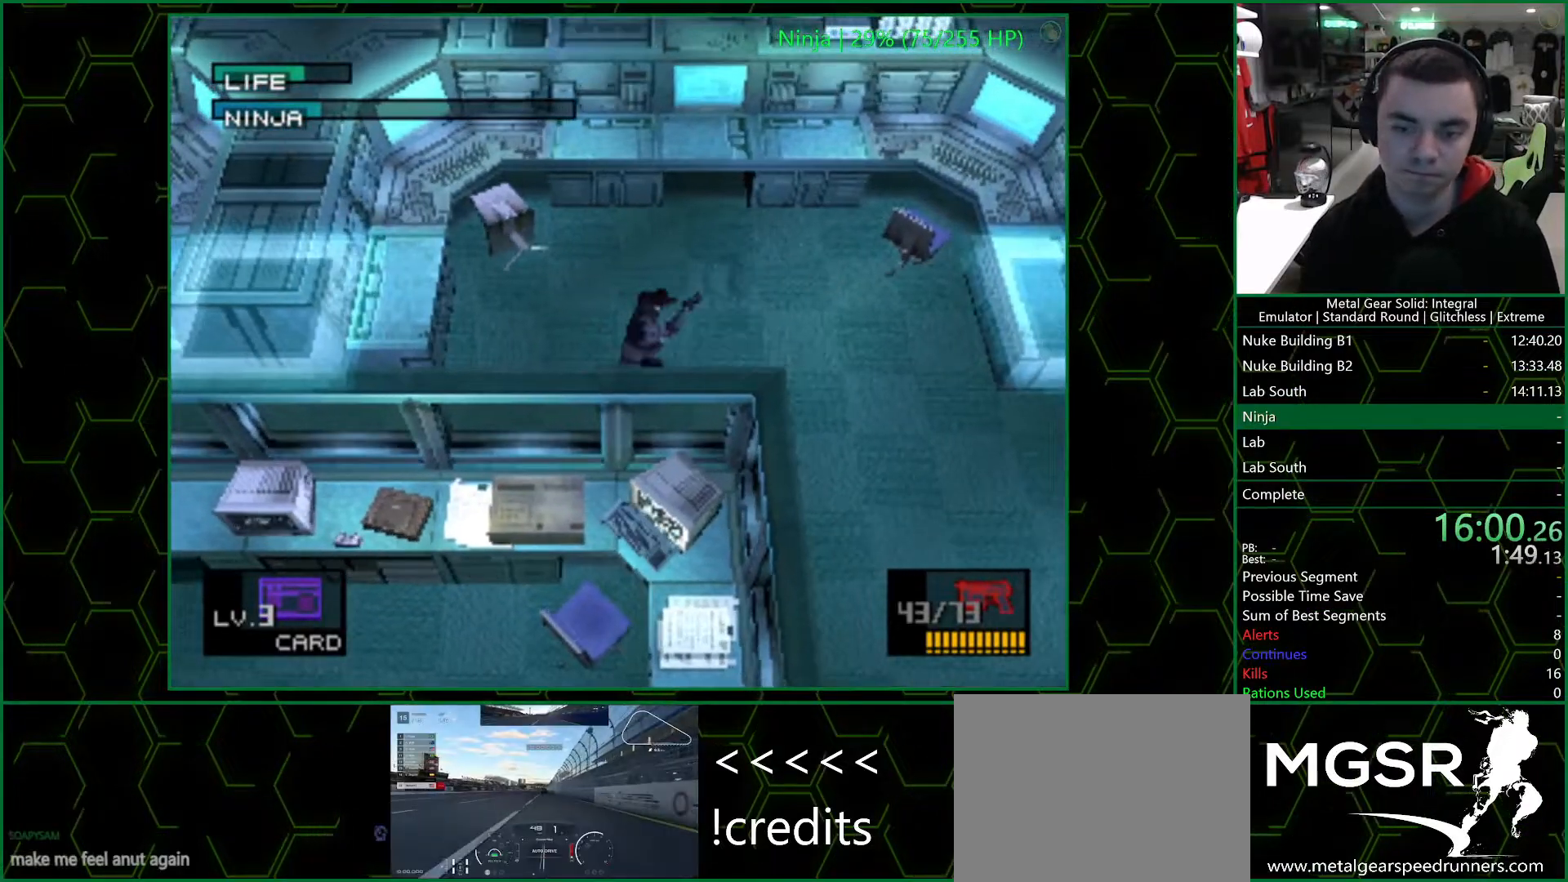
{"dt_ms": 500, "buttons": ["DPAD_RIGHT"], "left_stick": "center", "right_stick": "center", "events": [[33, "CIRCLE", "down"], [200, "CROSS", "down"], [200, "DPAD_RIGHT", "down"], [217, "CIRCLE", "up"], [250, "CROSS", "up"]]}
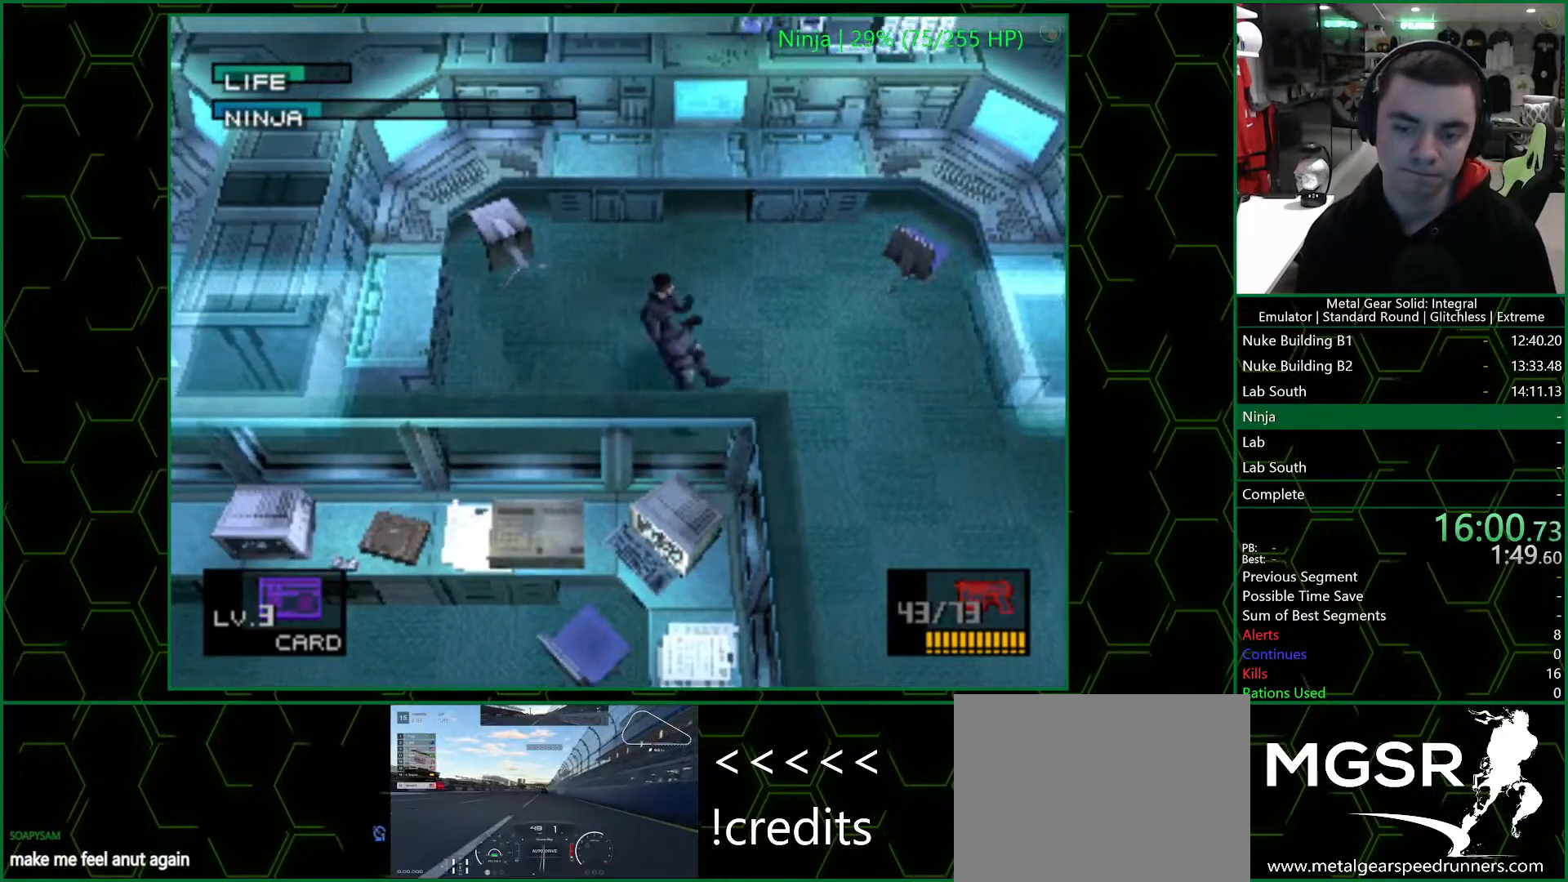
{"dt_ms": 500, "buttons": ["DPAD_DOWN"], "left_stick": "center", "right_stick": "center"}
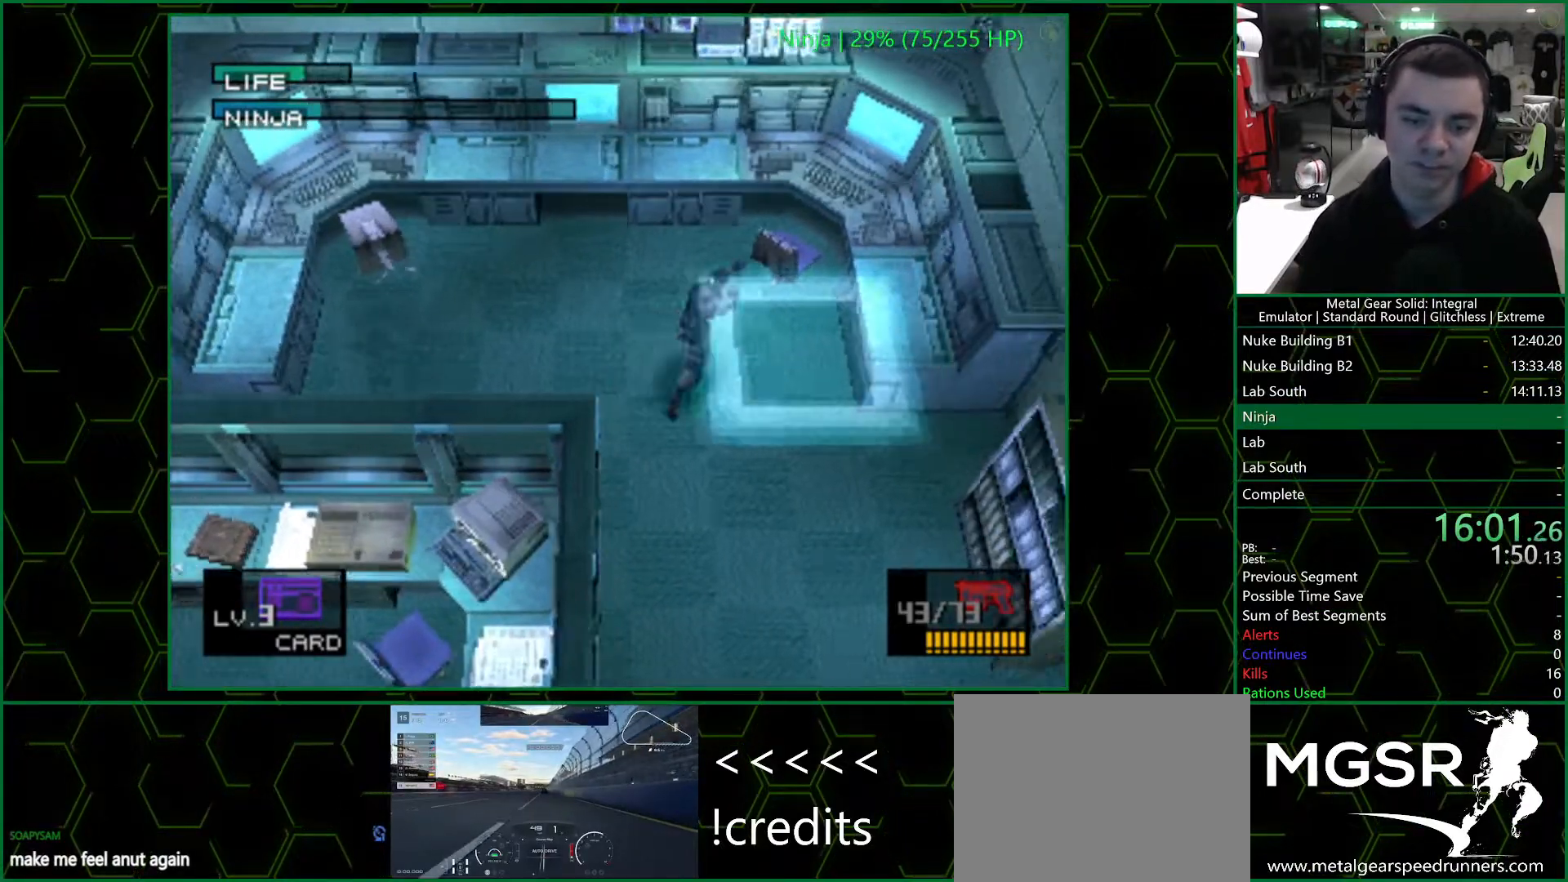
{"dt_ms": 500, "buttons": ["DPAD_LEFT"], "left_stick": "center", "right_stick": "center"}
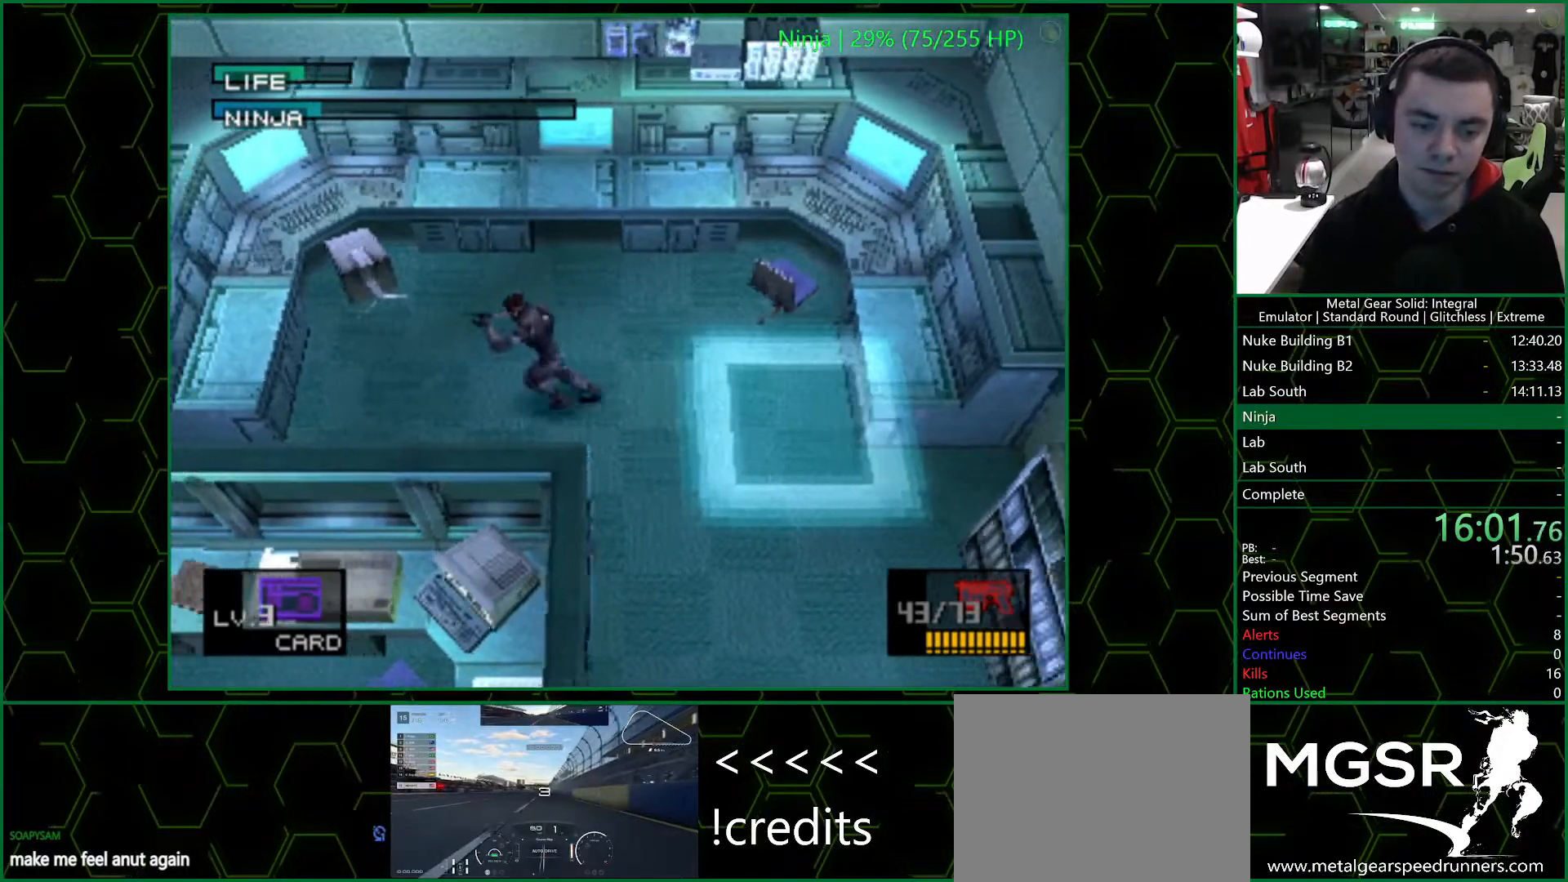
{"dt_ms": 500, "buttons": ["CIRCLE"], "left_stick": "center", "right_stick": "center", "events": [[83, "CIRCLE", "down"], [133, "DPAD_LEFT", "up"], [150, "CIRCLE", "up"], [200, "CIRCLE", "down"], [300, "CIRCLE", "up"], [367, "CIRCLE", "down"], [400, "CIRCLE", "up"], [433, "CIRCLE", "down"]]}
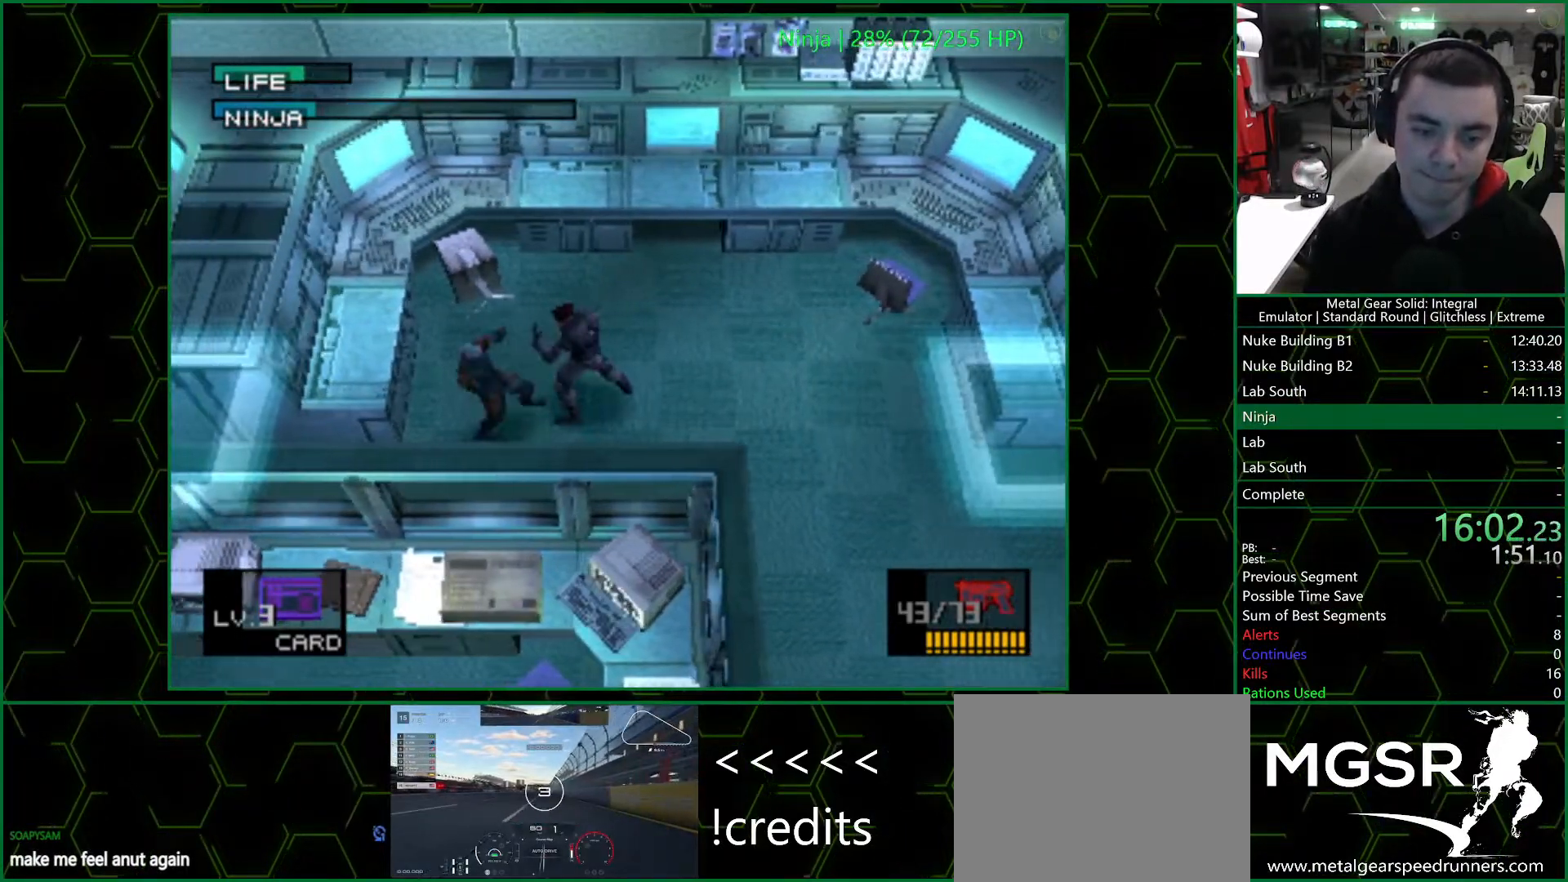
{"dt_ms": 500, "buttons": ["CROSS", "CIRCLE"], "left_stick": "center", "right_stick": "center", "events": [[17, "CIRCLE", "up"], [33, "CIRCLE", "down"], [100, "CIRCLE", "up"], [150, "CIRCLE", "down"], [200, "CIRCLE", "up"], [233, "CIRCLE", "down"], [283, "CIRCLE", "up"], [350, "CIRCLE", "down"], [367, "CIRCLE", "up"], [417, "CIRCLE", "down"], [500, "CROSS", "down"]]}
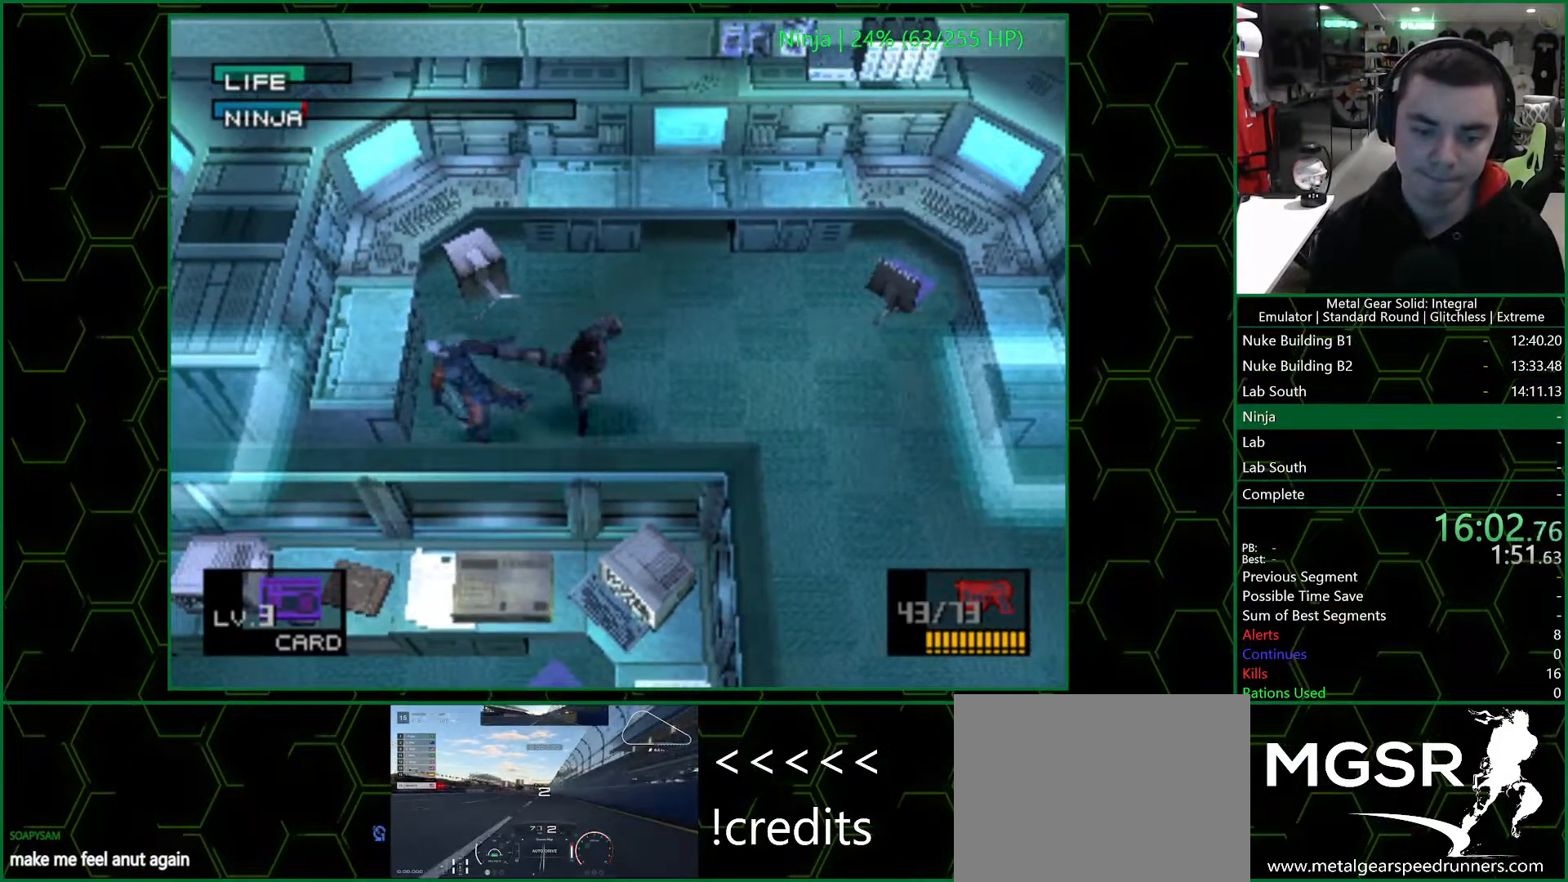
{"dt_ms": 500, "buttons": [], "left_stick": "center", "right_stick": "center", "events": [[17, "CIRCLE", "up"], [67, "CROSS", "up"], [150, "DPAD_RIGHT", "down"], [400, "DPAD_RIGHT", "up"]]}
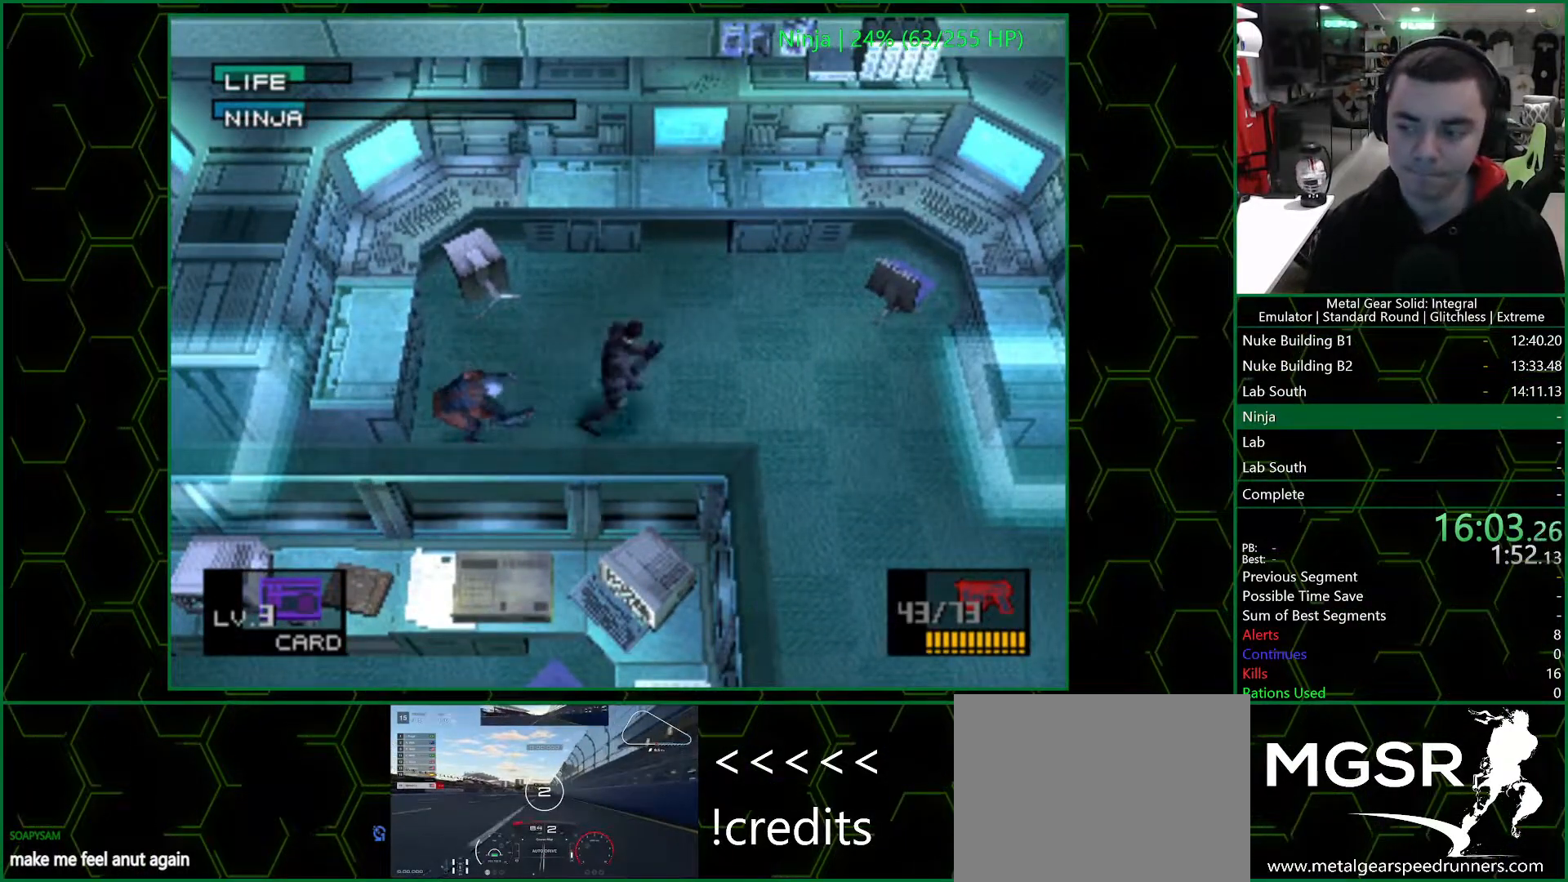
{"dt_ms": 500, "buttons": [], "left_stick": "center", "right_stick": "center", "events": [[250, "DPAD_DOWN", "down"], [333, "DPAD_DOWN", "up"]]}
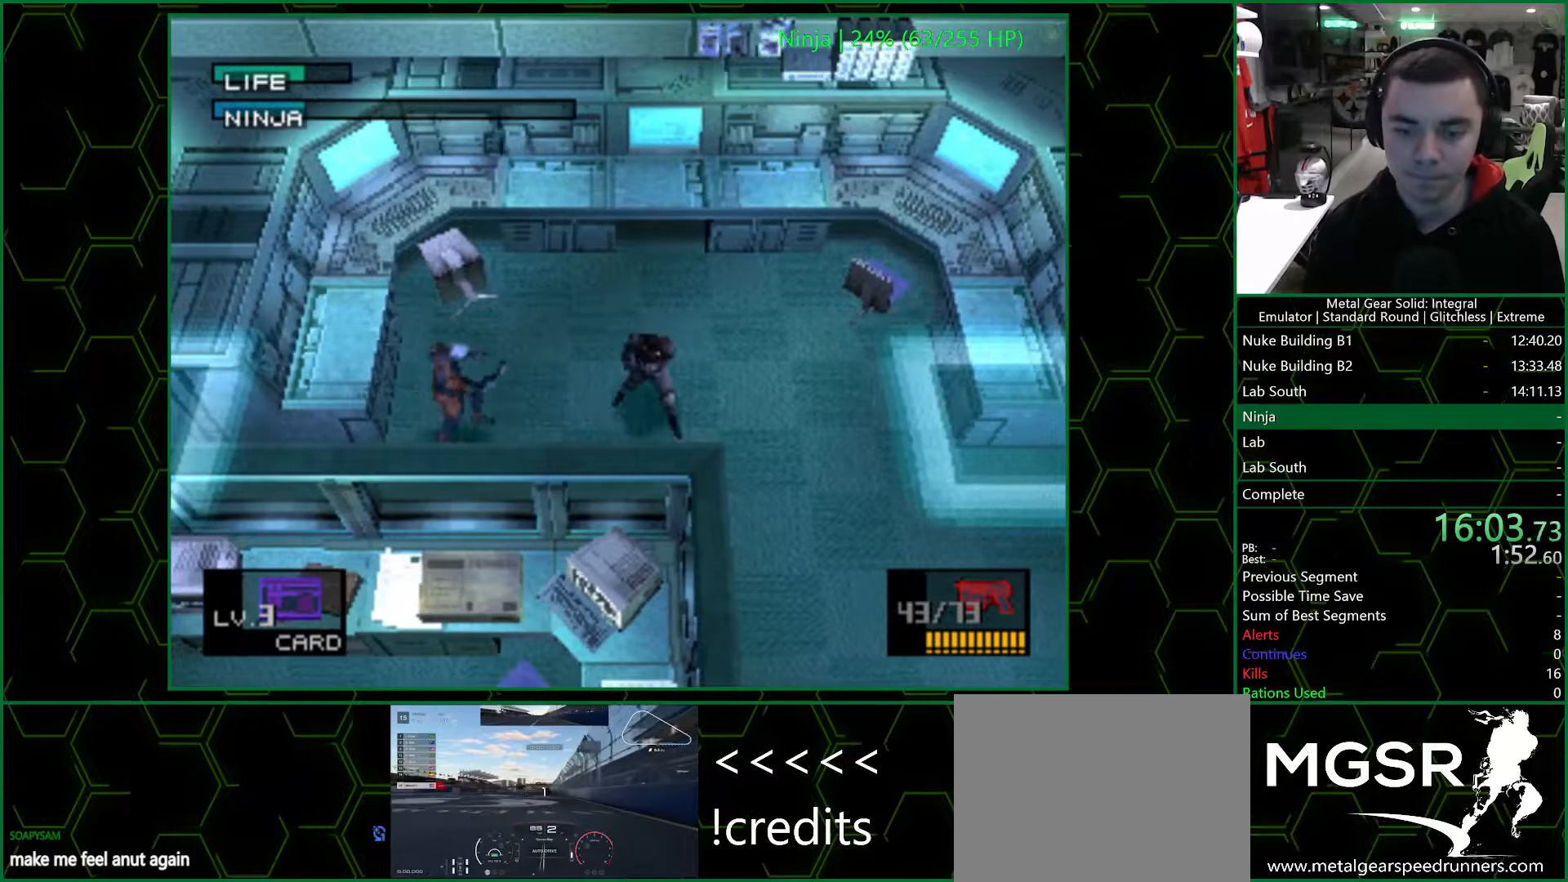
{"dt_ms": 500, "buttons": [], "left_stick": "center", "right_stick": "center", "events": [[150, "DPAD_DOWN", "down"], [233, "DPAD_DOWN", "up"]]}
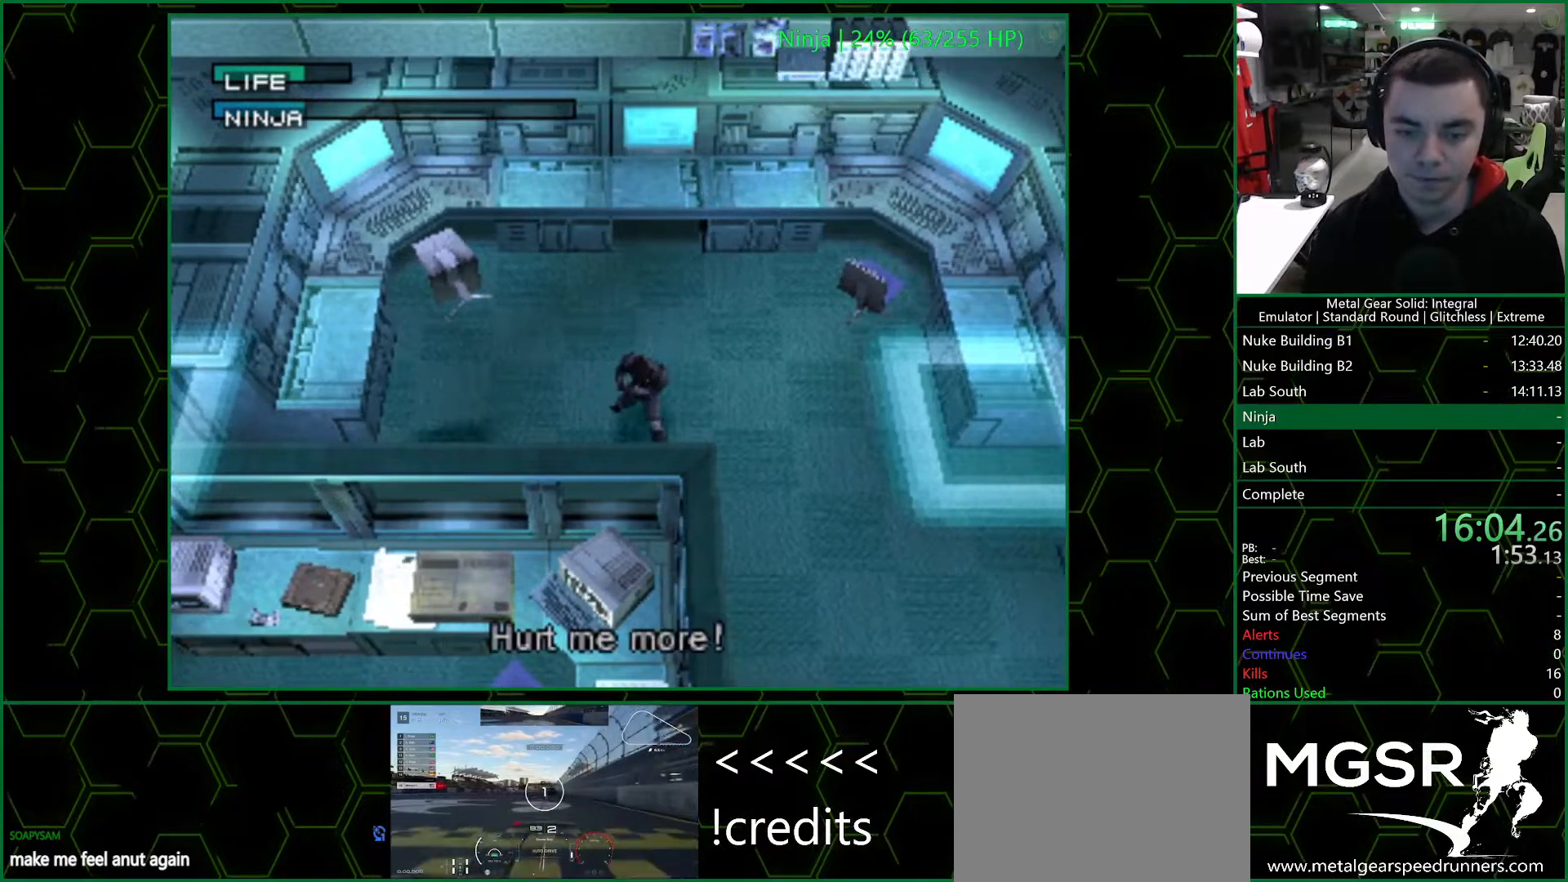
{"dt_ms": 500, "buttons": ["DPAD_LEFT"], "left_stick": "center", "right_stick": "center", "events": [[100, "DPAD_LEFT", "down"], [217, "DPAD_LEFT", "up"], [483, "DPAD_LEFT", "down"]]}
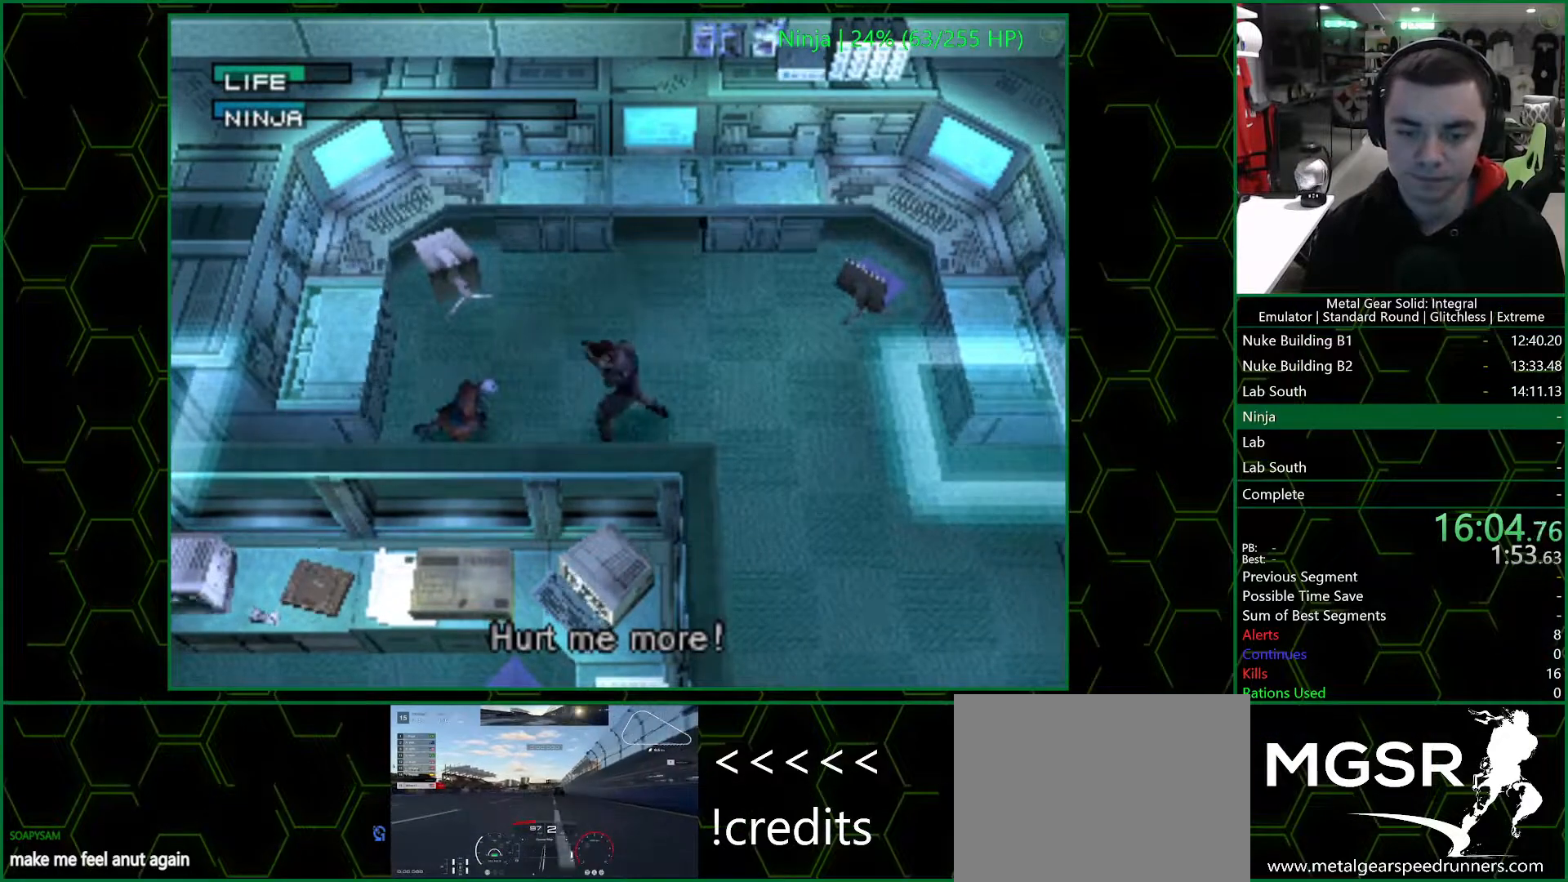
{"dt_ms": 500, "buttons": [], "left_stick": "center", "right_stick": "center", "events": [[67, "DPAD_LEFT", "up"], [433, "DPAD_DOWN", "down"], [500, "DPAD_DOWN", "up"]]}
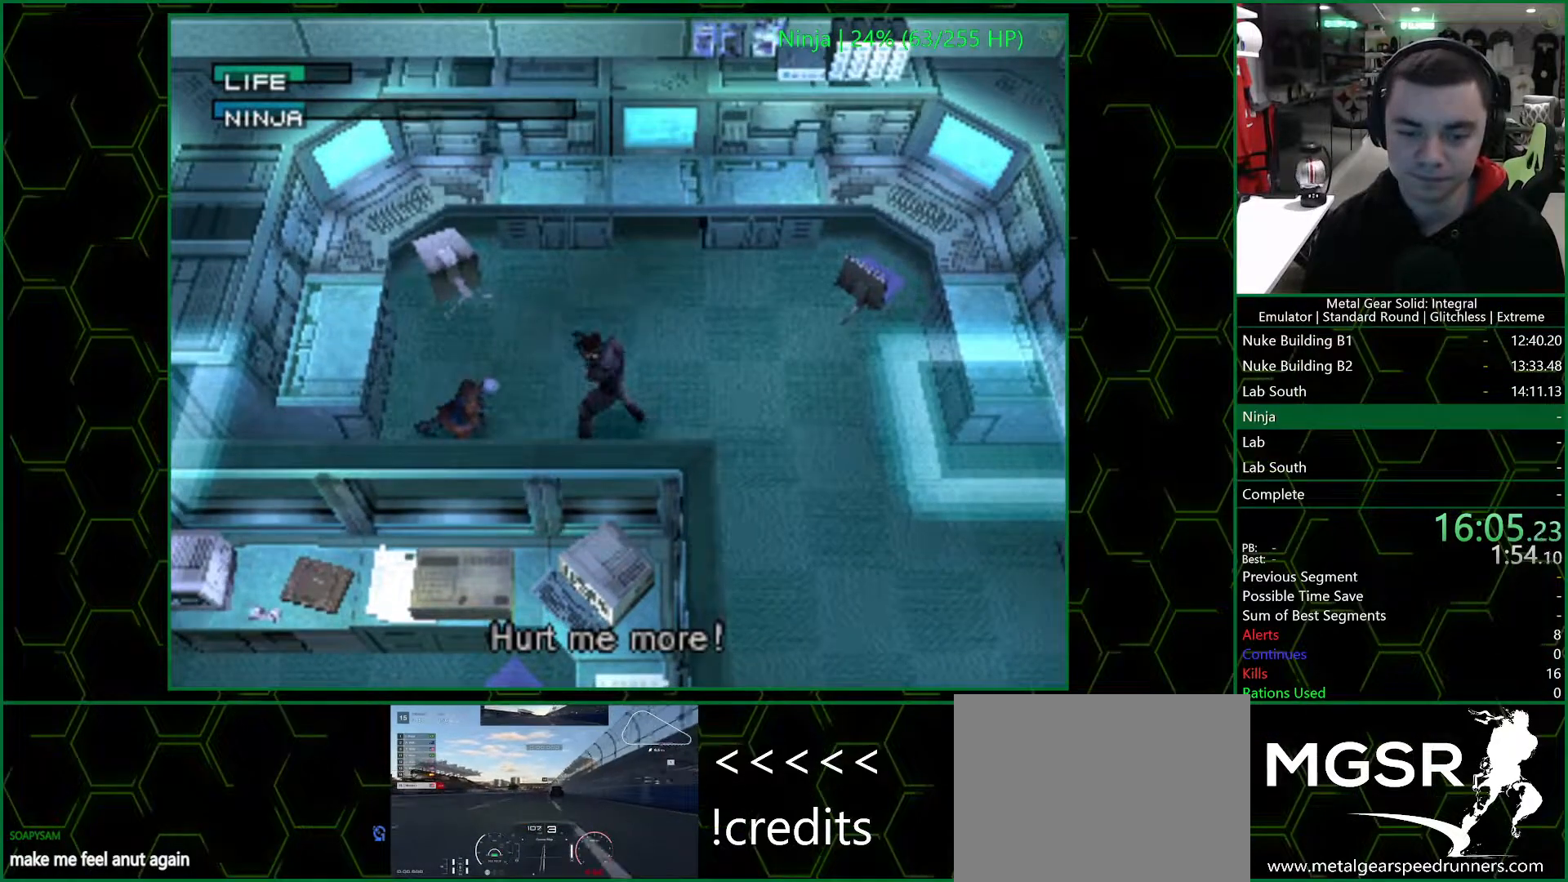
{"dt_ms": 500, "buttons": [], "left_stick": "center", "right_stick": "center", "events": [[417, "DPAD_DOWN", "down"], [467, "DPAD_DOWN", "up"]]}
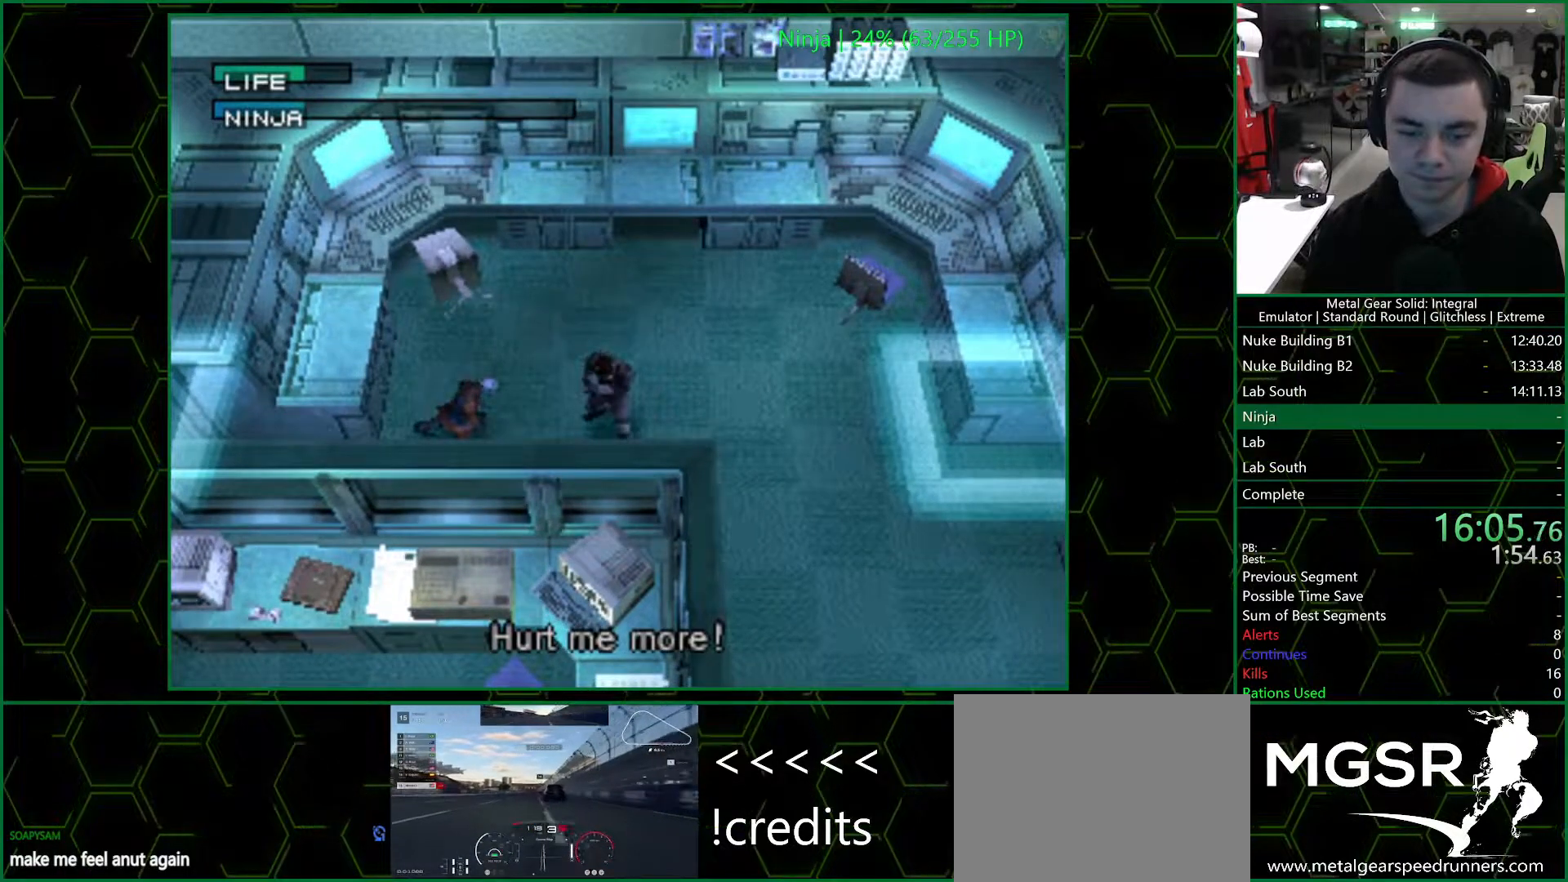
{"dt_ms": 500, "buttons": [], "left_stick": "center", "right_stick": "center", "events": [[217, "DPAD_LEFT", "down"], [317, "DPAD_LEFT", "up"]]}
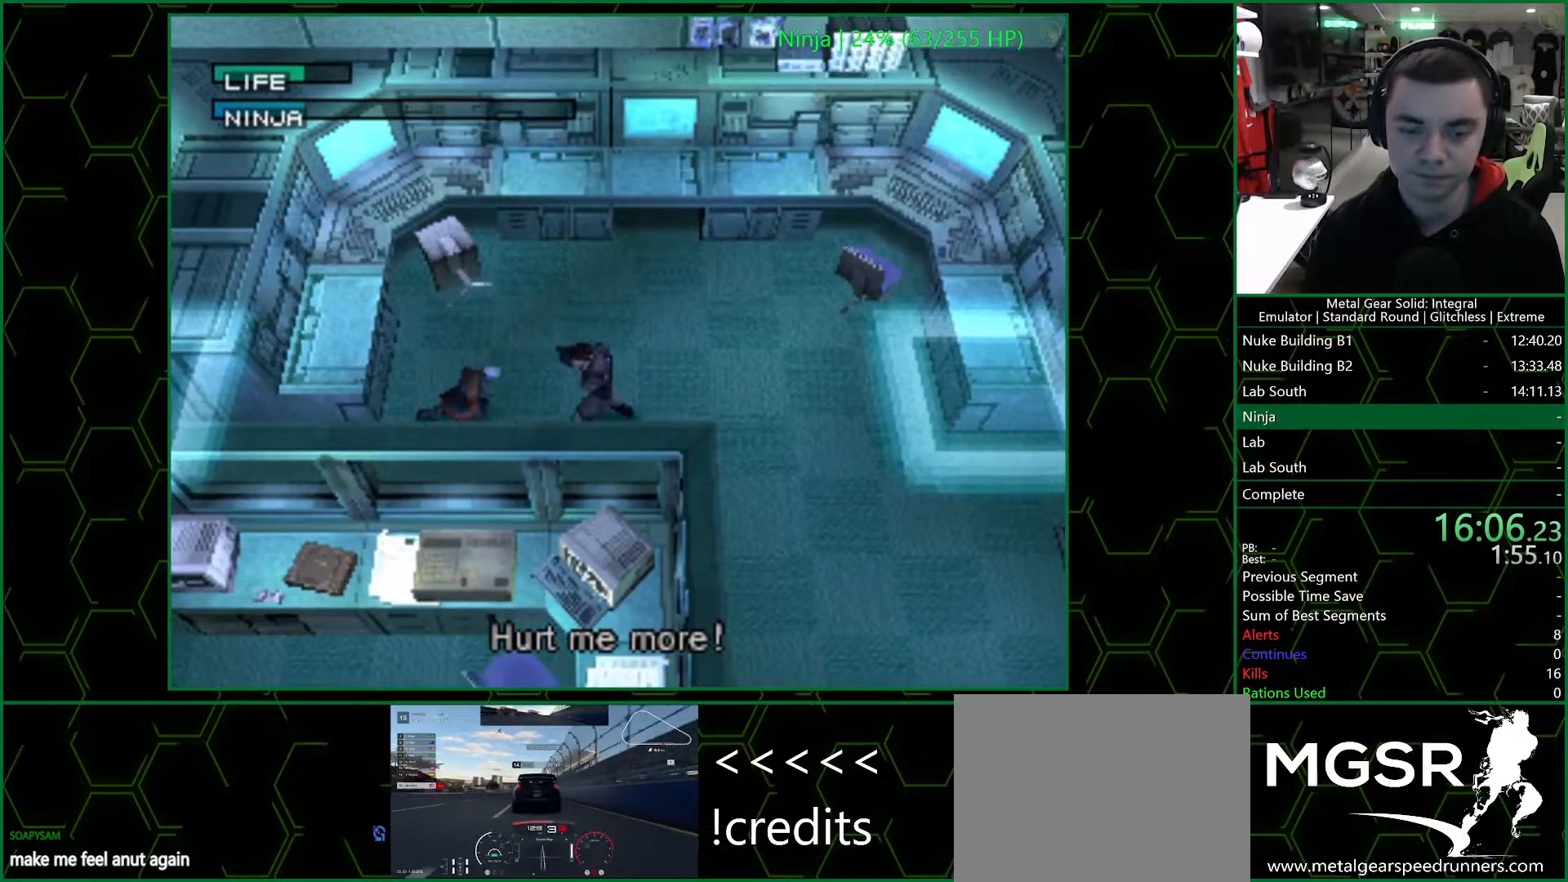
{"dt_ms": 500, "buttons": [], "left_stick": "center", "right_stick": "center", "events": []}
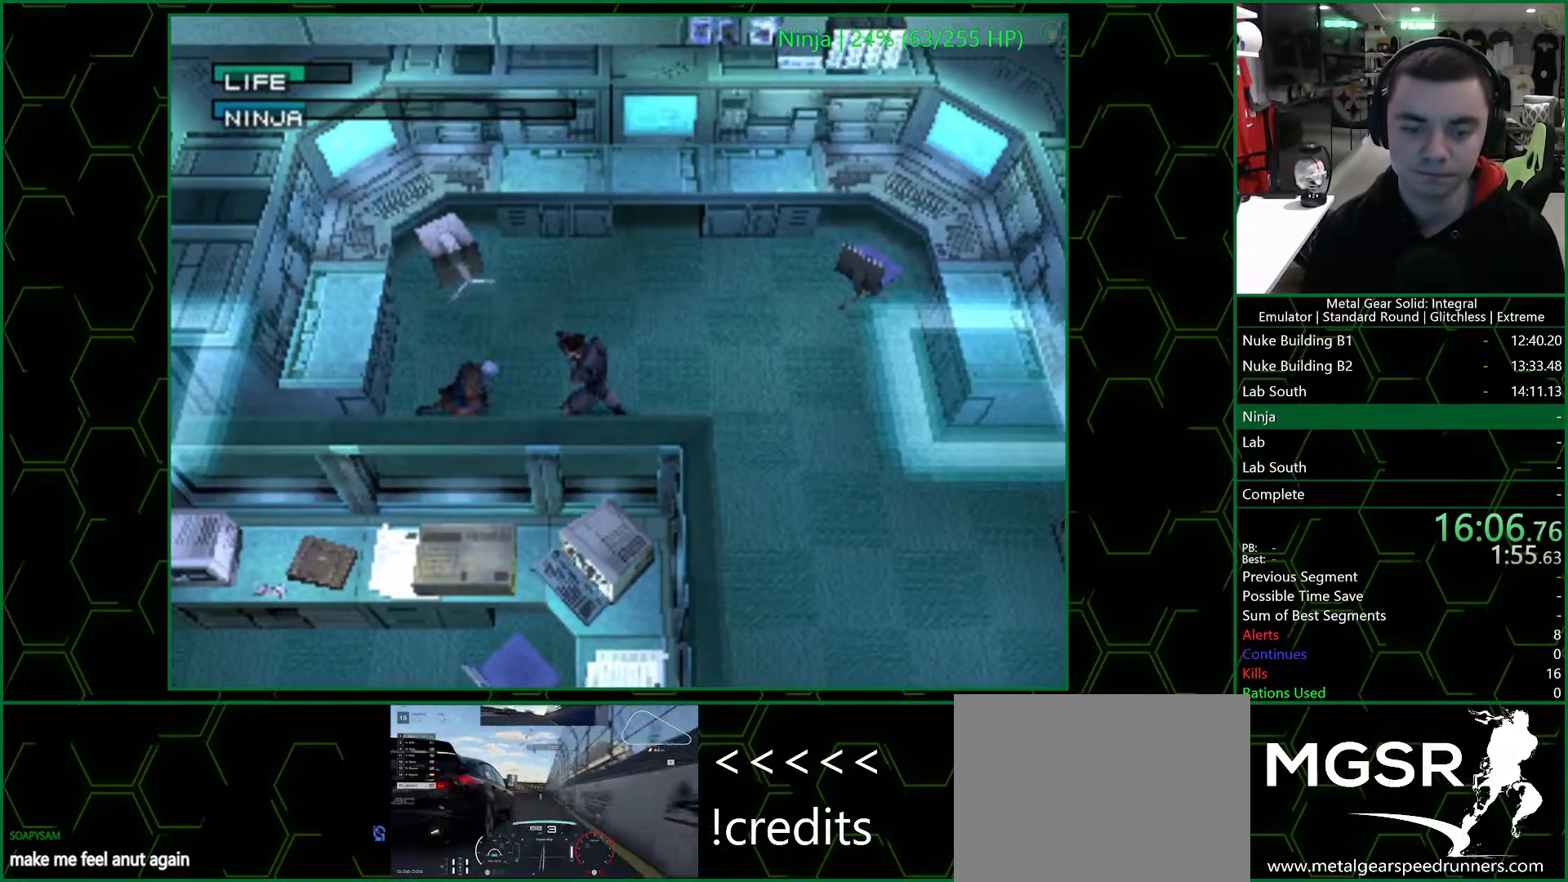
{"dt_ms": 500, "buttons": ["CIRCLE"], "left_stick": "center", "right_stick": "center", "events": [[100, "CIRCLE", "down"], [133, "CIRCLE", "up"], [200, "CIRCLE", "down"], [233, "CIRCLE", "up"], [267, "CIRCLE", "down"], [333, "CIRCLE", "up"], [383, "CIRCLE", "down"], [417, "CIRCLE", "up"], [467, "CIRCLE", "down"]]}
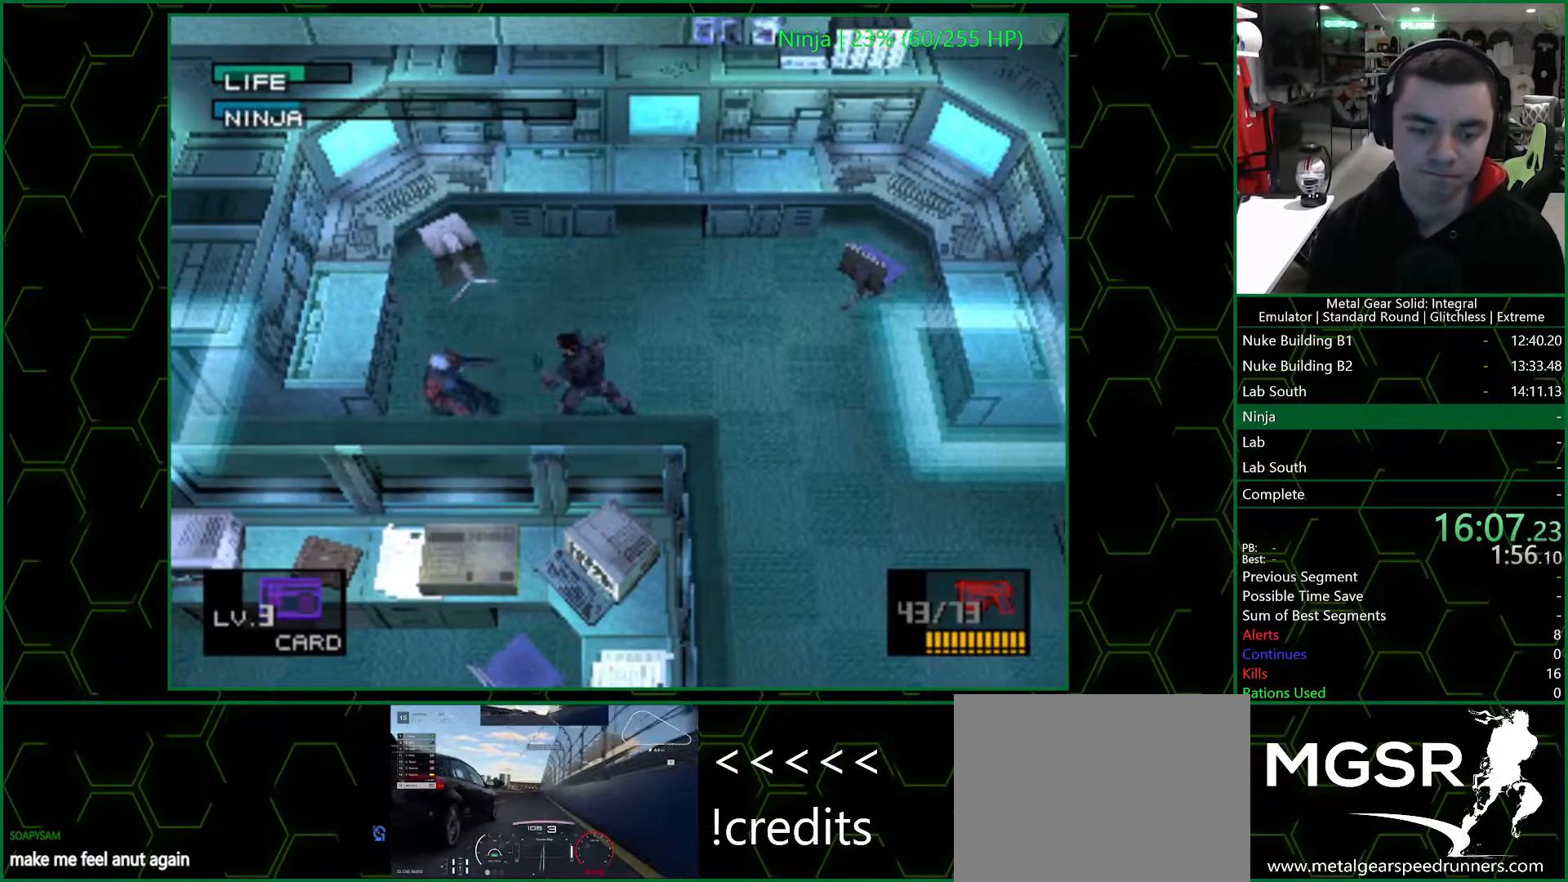
{"dt_ms": 500, "buttons": ["CROSS", "CIRCLE"], "left_stick": "center", "right_stick": "center", "events": [[33, "CIRCLE", "up"], [67, "CIRCLE", "down"], [100, "CIRCLE", "up"], [167, "CIRCLE", "down"], [217, "CIRCLE", "up"], [267, "CIRCLE", "down"], [467, "CROSS", "down"]]}
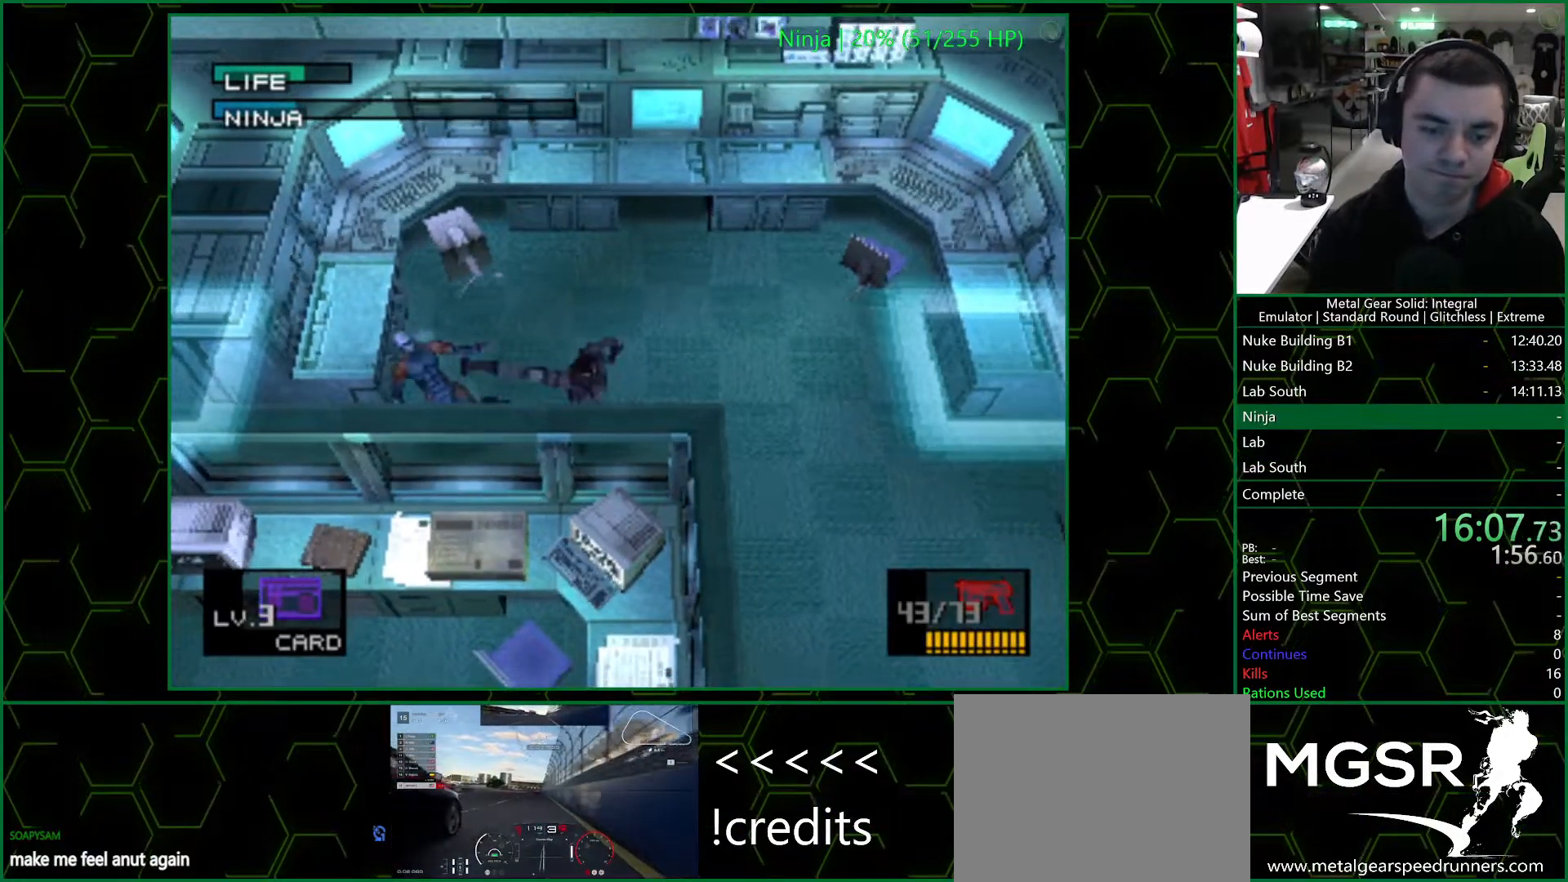
{"dt_ms": 500, "buttons": [], "left_stick": "center", "right_stick": "center", "events": [[17, "CIRCLE", "up"], [67, "CROSS", "up"], [400, "DPAD_RIGHT", "down"], [450, "DPAD_RIGHT", "up"]]}
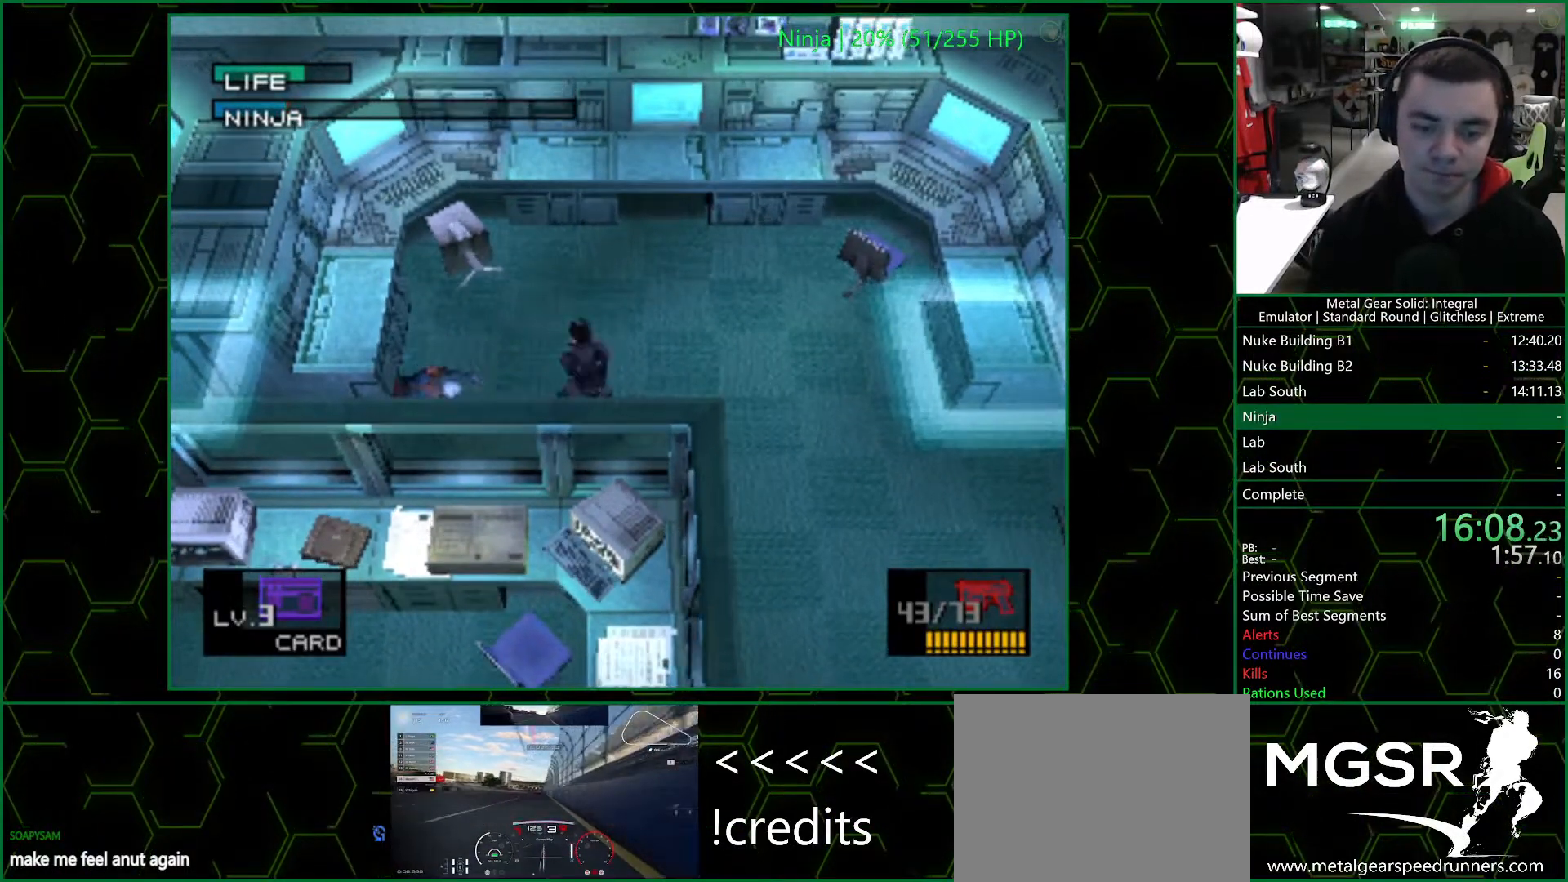
{"dt_ms": 1000, "buttons": ["DPAD_RIGHT"], "left_stick": "center", "right_stick": "center", "events": [[283, "DPAD_RIGHT", "down"], [333, "DPAD_RIGHT", "up"], [683, "DPAD_DOWN", "down"], [750, "DPAD_DOWN", "up"], [967, "DPAD_RIGHT", "down"]]}
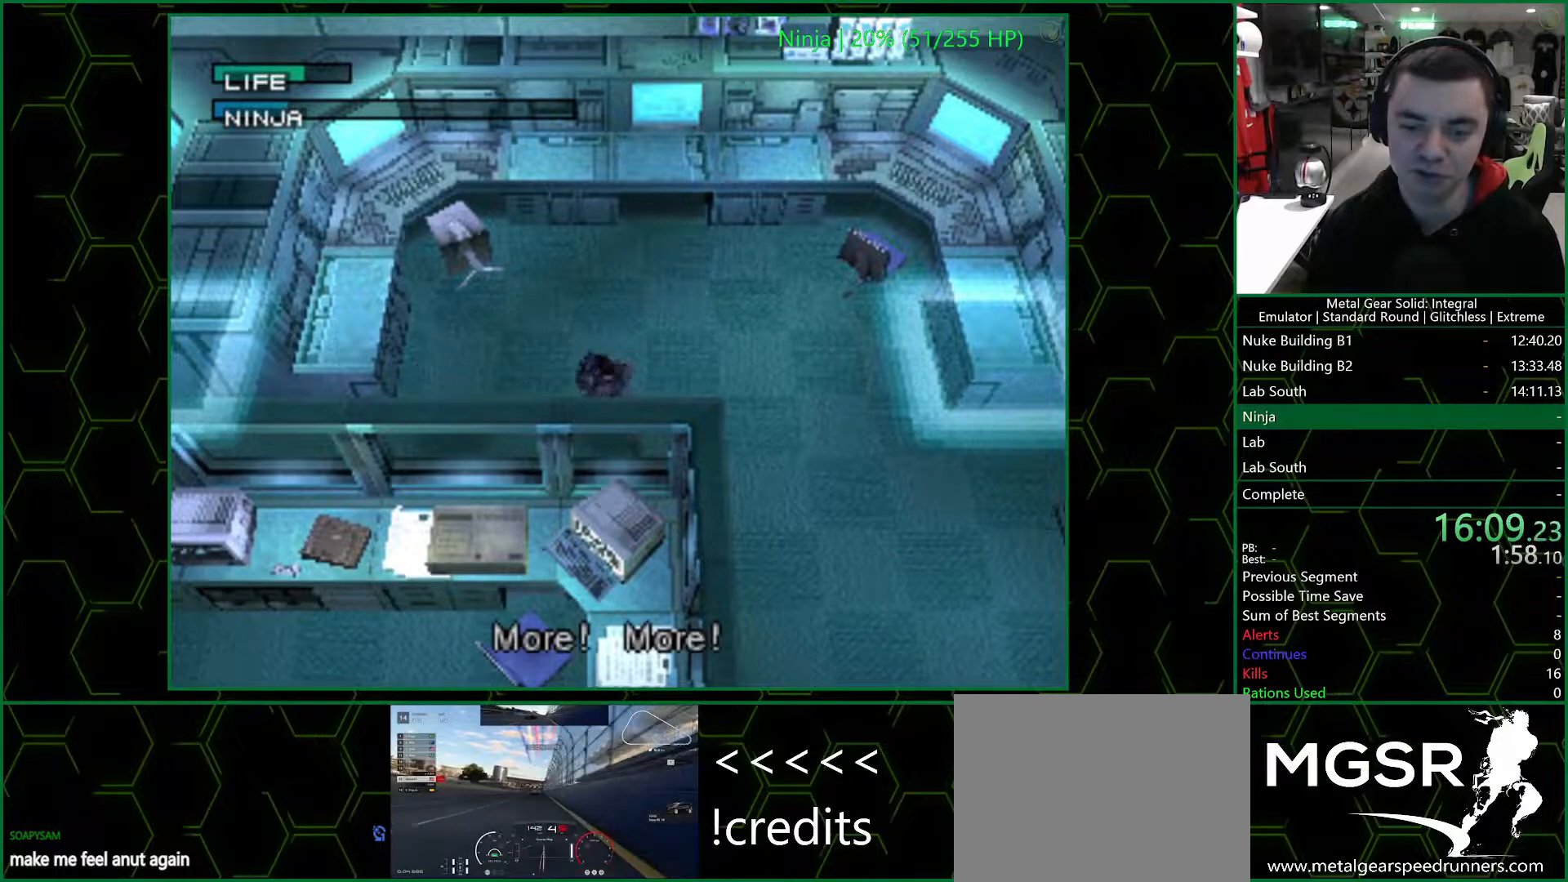
{"dt_ms": 500, "buttons": [], "left_stick": "center", "right_stick": "center", "events": [[33, "DPAD_RIGHT", "up"], [233, "DPAD_RIGHT", "down"], [317, "DPAD_RIGHT", "up"]]}
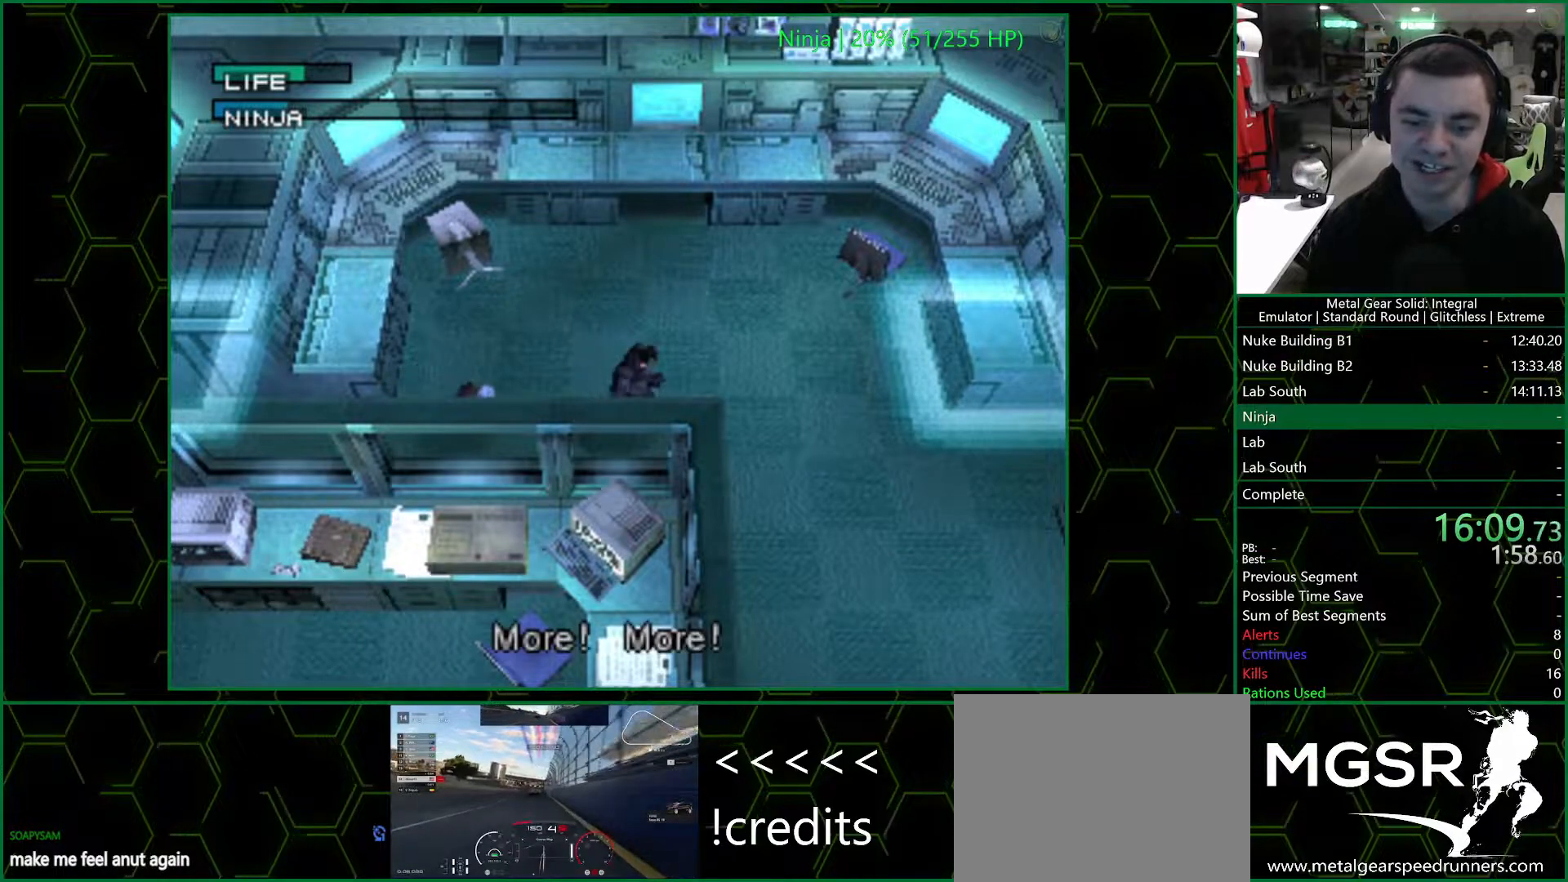
{"dt_ms": 500, "buttons": [], "left_stick": "center", "right_stick": "center", "events": [[167, "DPAD_LEFT", "down"], [200, "DPAD_LEFT", "up"]]}
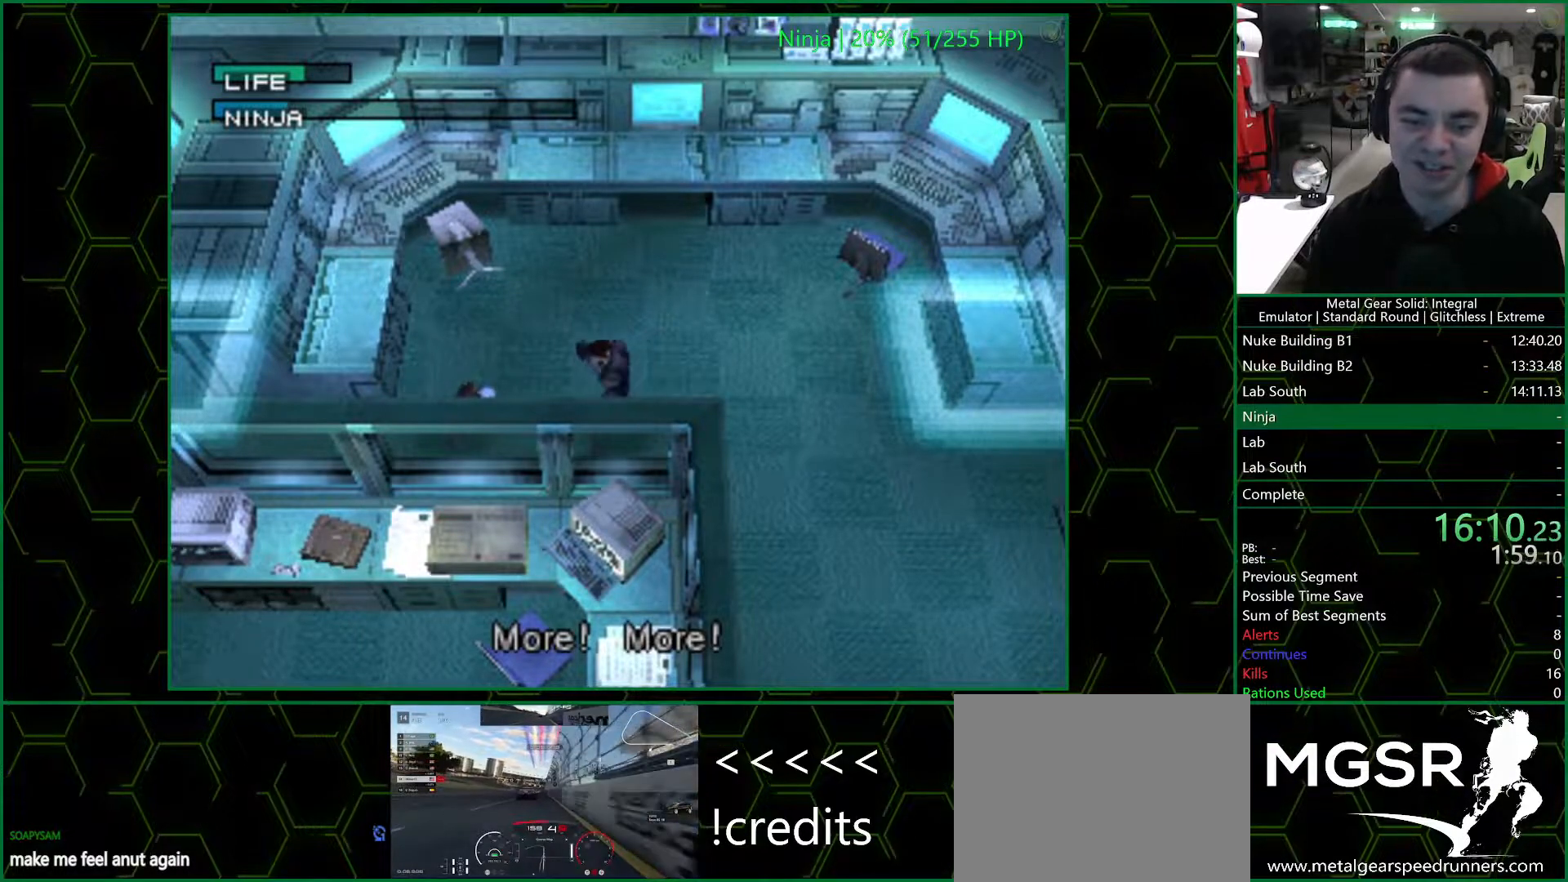
{"dt_ms": 500, "buttons": [], "left_stick": "center", "right_stick": "center", "events": []}
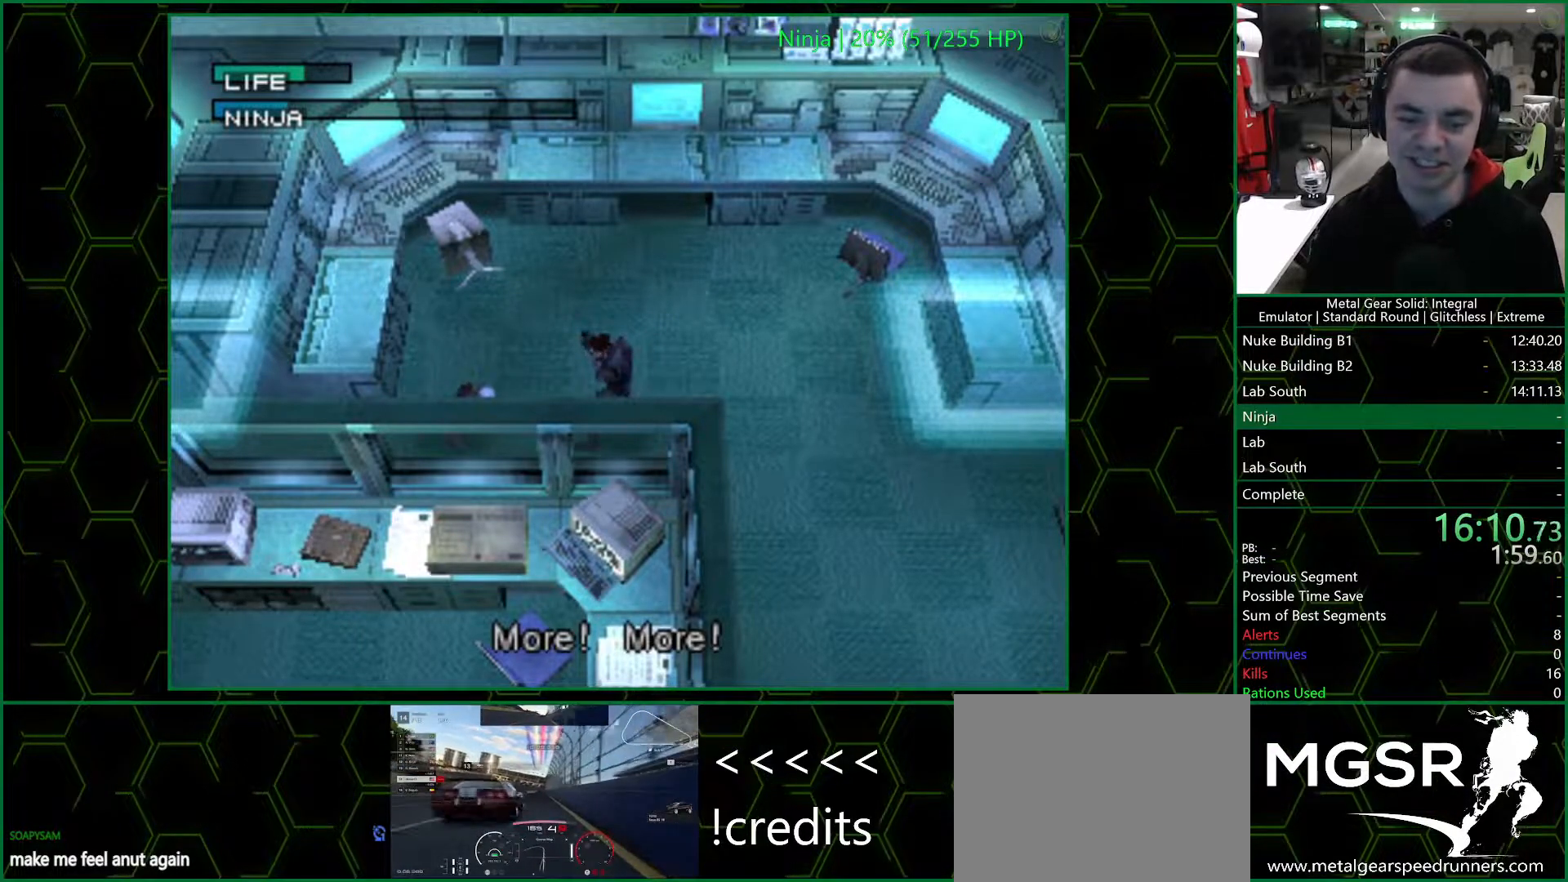
{"dt_ms": 500, "buttons": [], "left_stick": "center", "right_stick": "center", "events": []}
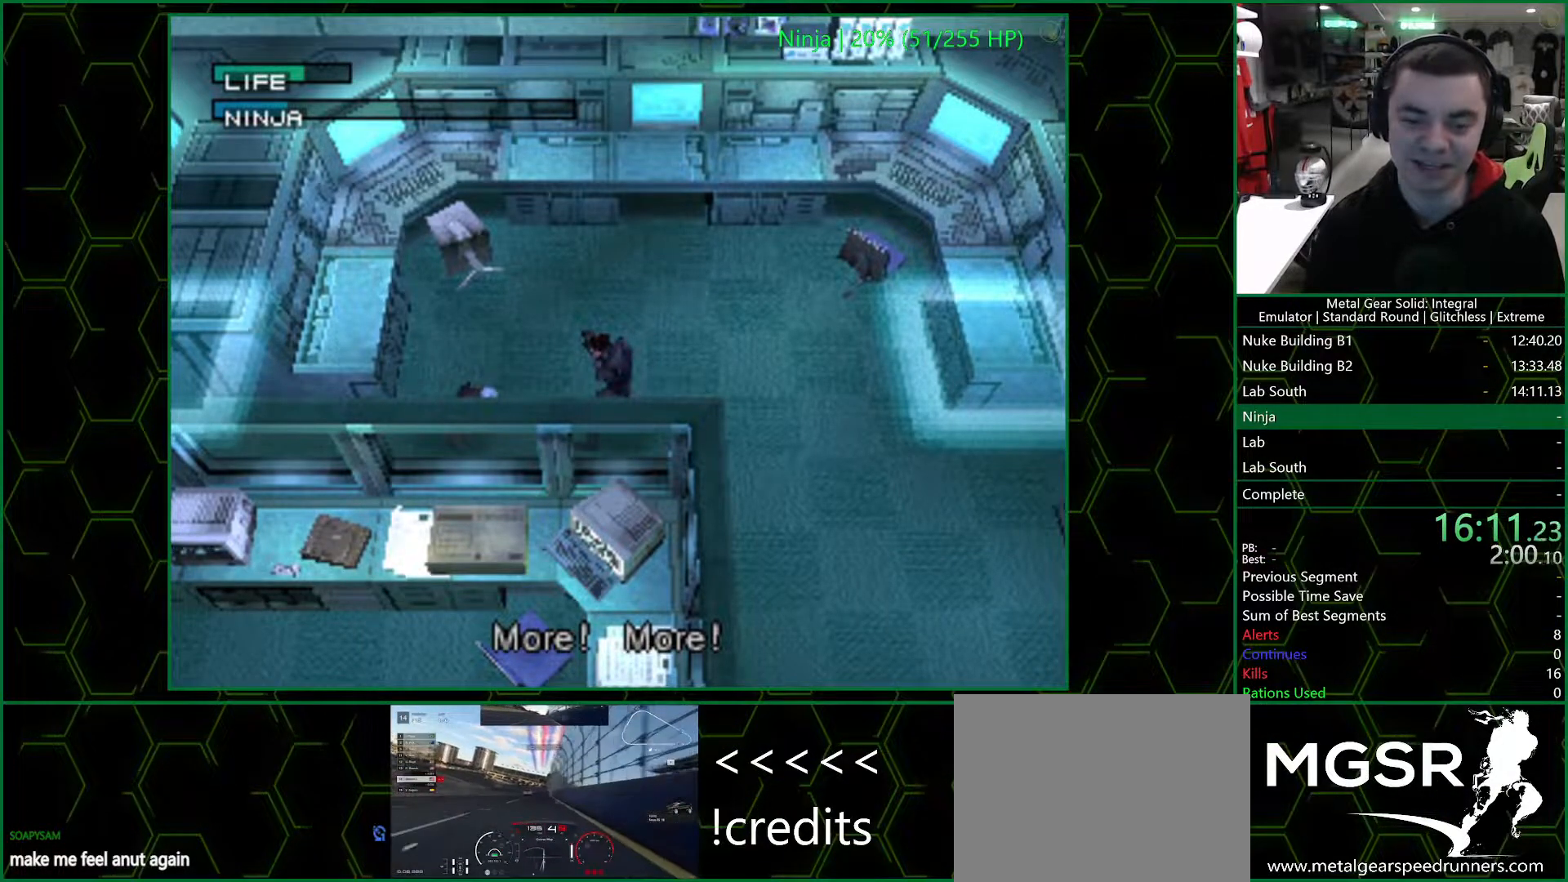
{"dt_ms": 500, "buttons": [], "left_stick": "center", "right_stick": "center", "events": []}